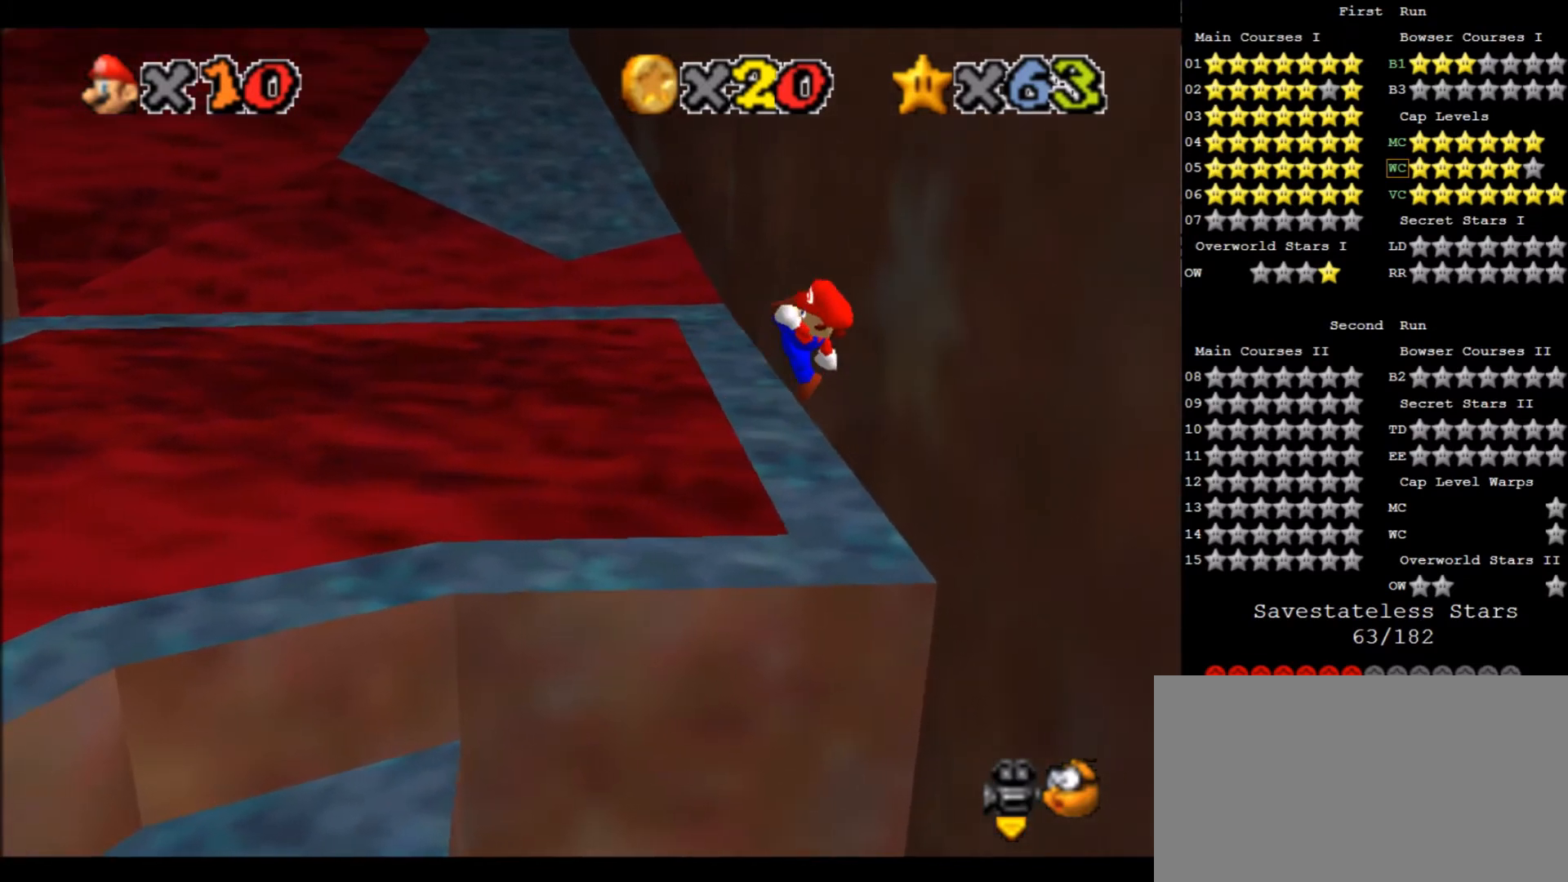
Gameplay with keyboard; each line is a JSON object with the keys held at the frame after it. "events" lists presses ("down") and releases ("up") of "a", "c", "d", "down", "f", "left", "return", "right", "s", "up", "w", "x" and "z" between this image and that frame as [ms after this image, input, new state], when the widget could be followed in between. No other keys are recorded. Mouse input is not recorded.
{"keys": [], "events": [[200, "c", "up"], [200, "x", "up"], [401, "up", "up"], [434, "right", "up"]]}
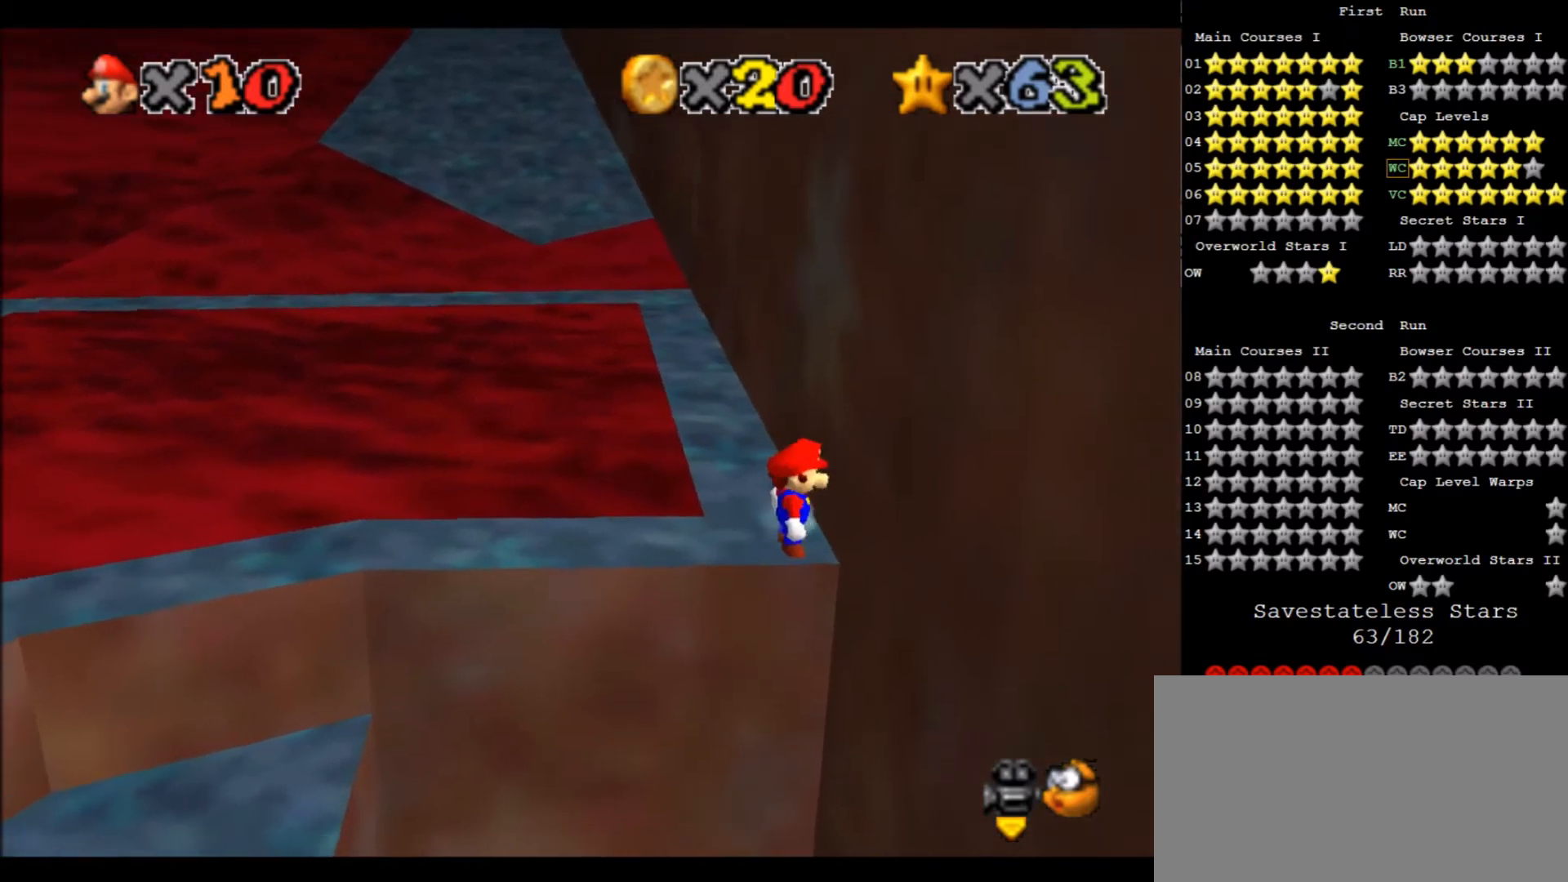
{"keys": ["up"], "events": [[200, "up", "down"]]}
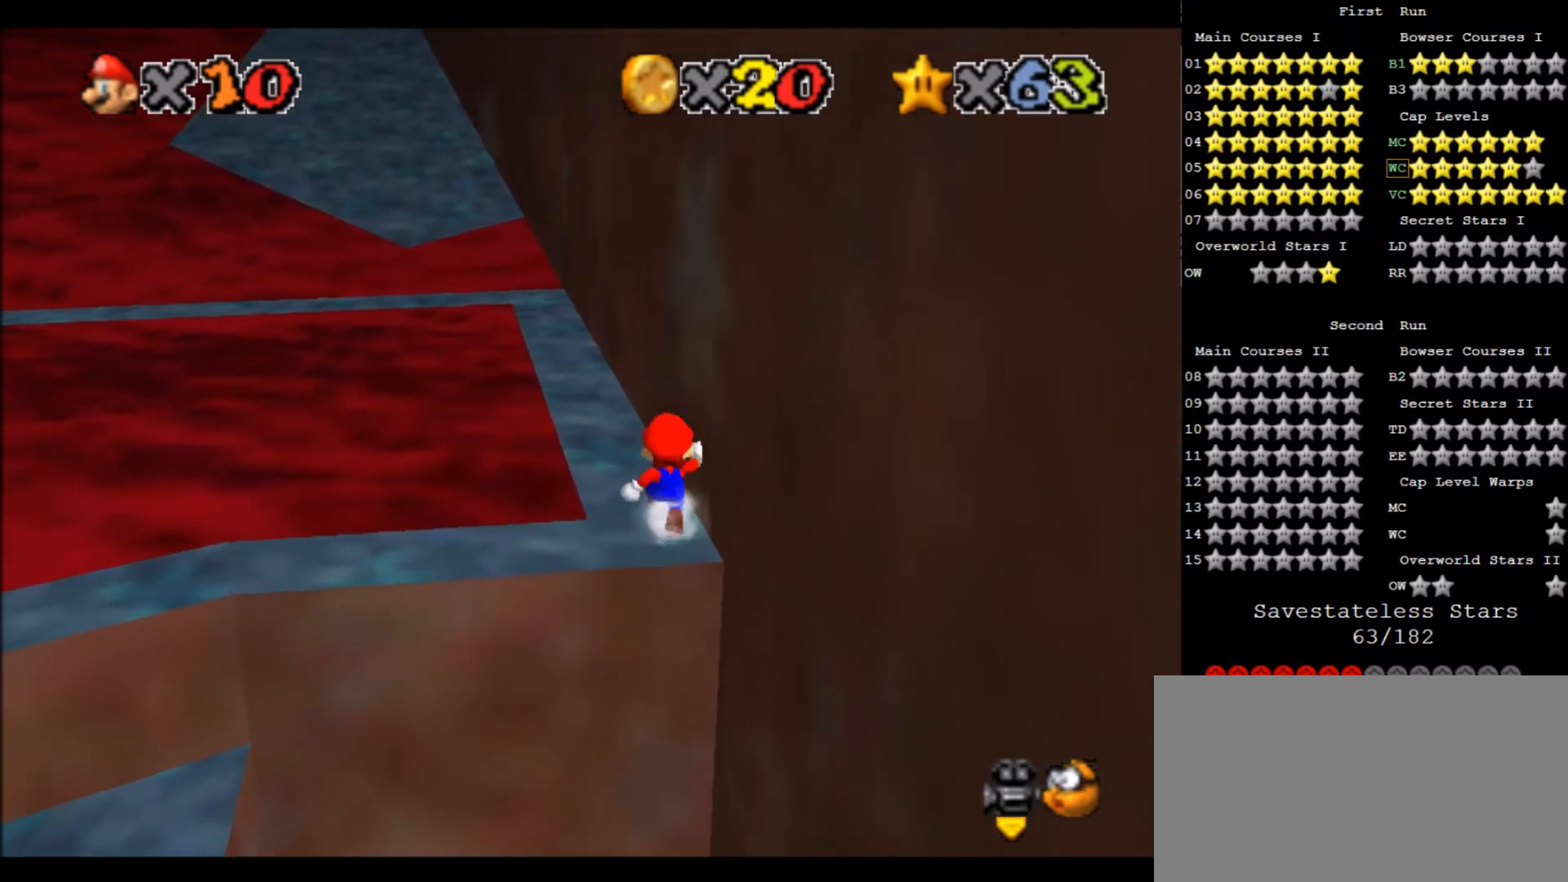
{"keys": ["c", "up"], "events": [[334, "x", "down"], [434, "c", "down"], [467, "x", "up"]]}
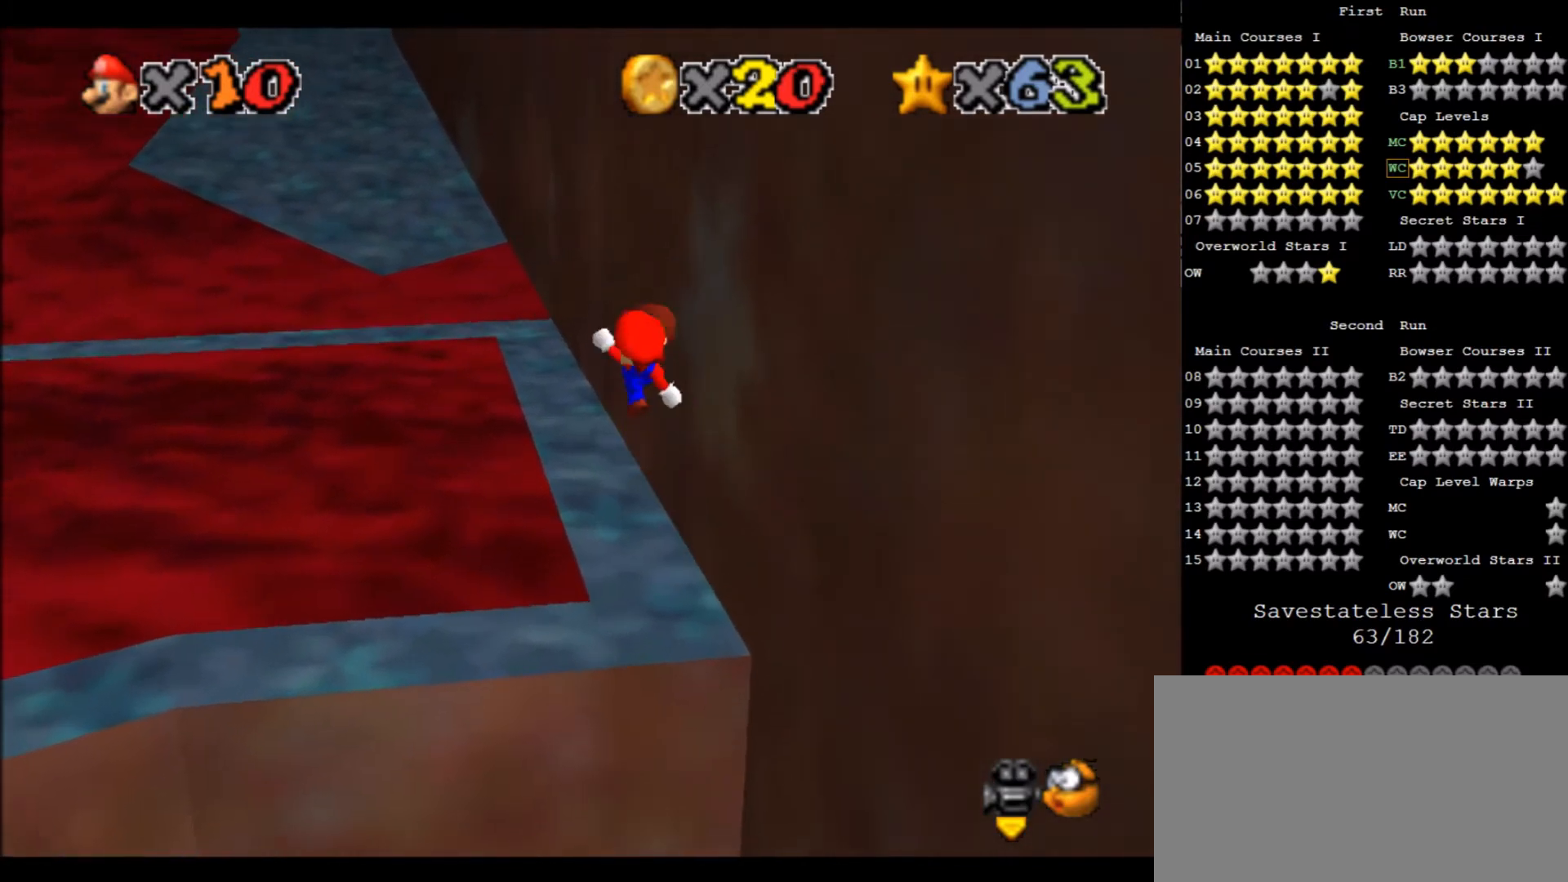
{"keys": ["up"], "events": [[66, "c", "up"]]}
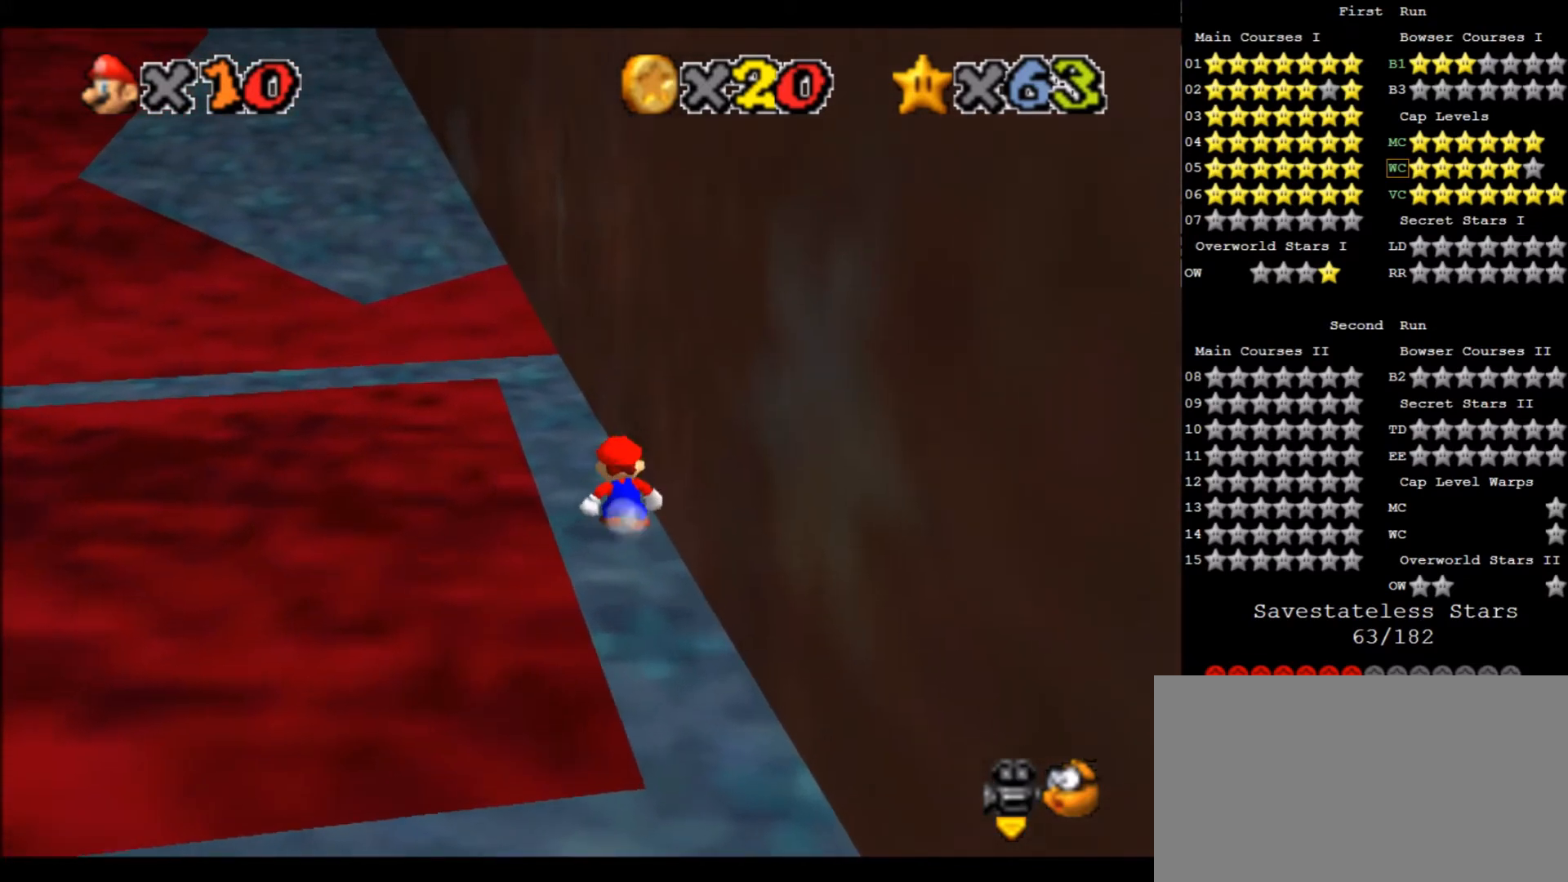
{"keys": ["up"], "events": []}
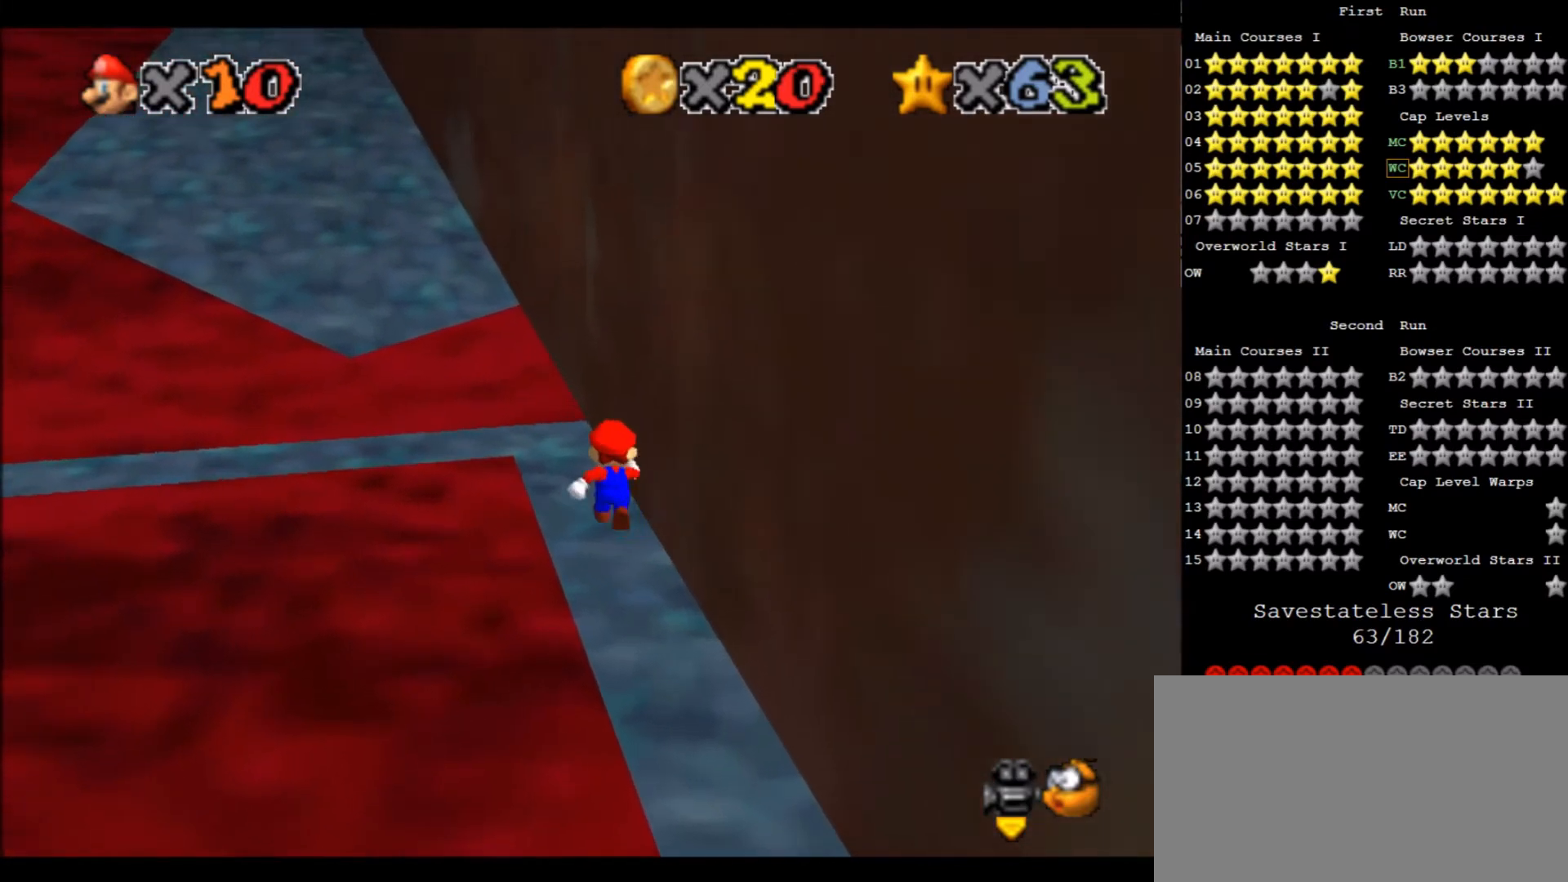
{"keys": ["left", "up", "x", "z"], "events": [[100, "left", "down"], [133, "z", "down"], [200, "left", "up"], [200, "x", "down"], [467, "left", "down"]]}
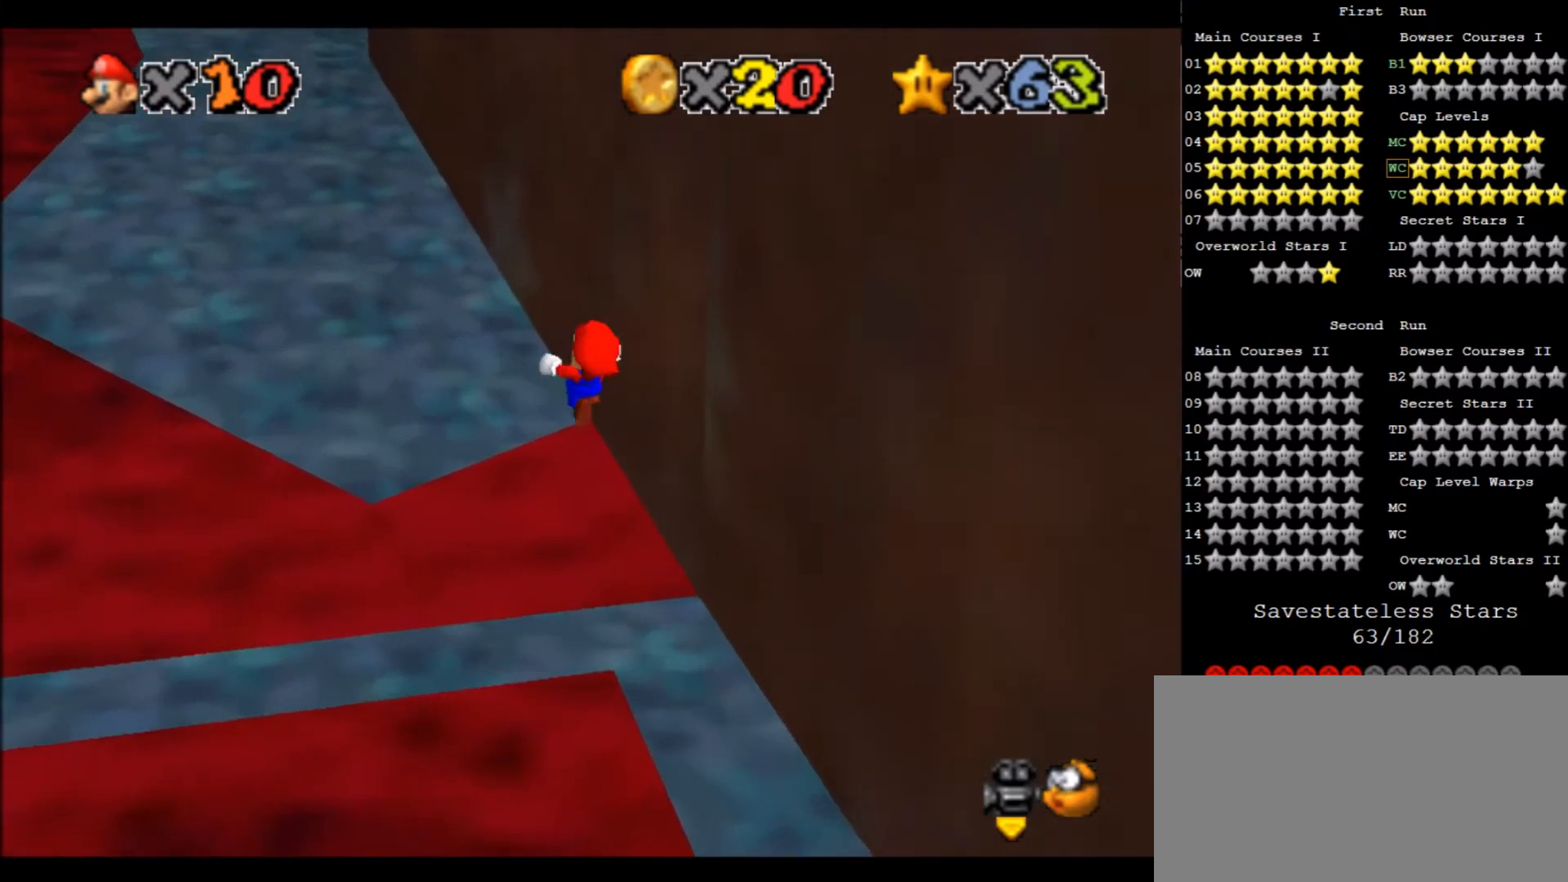
{"keys": ["left", "up", "x"], "events": [[334, "z", "up"]]}
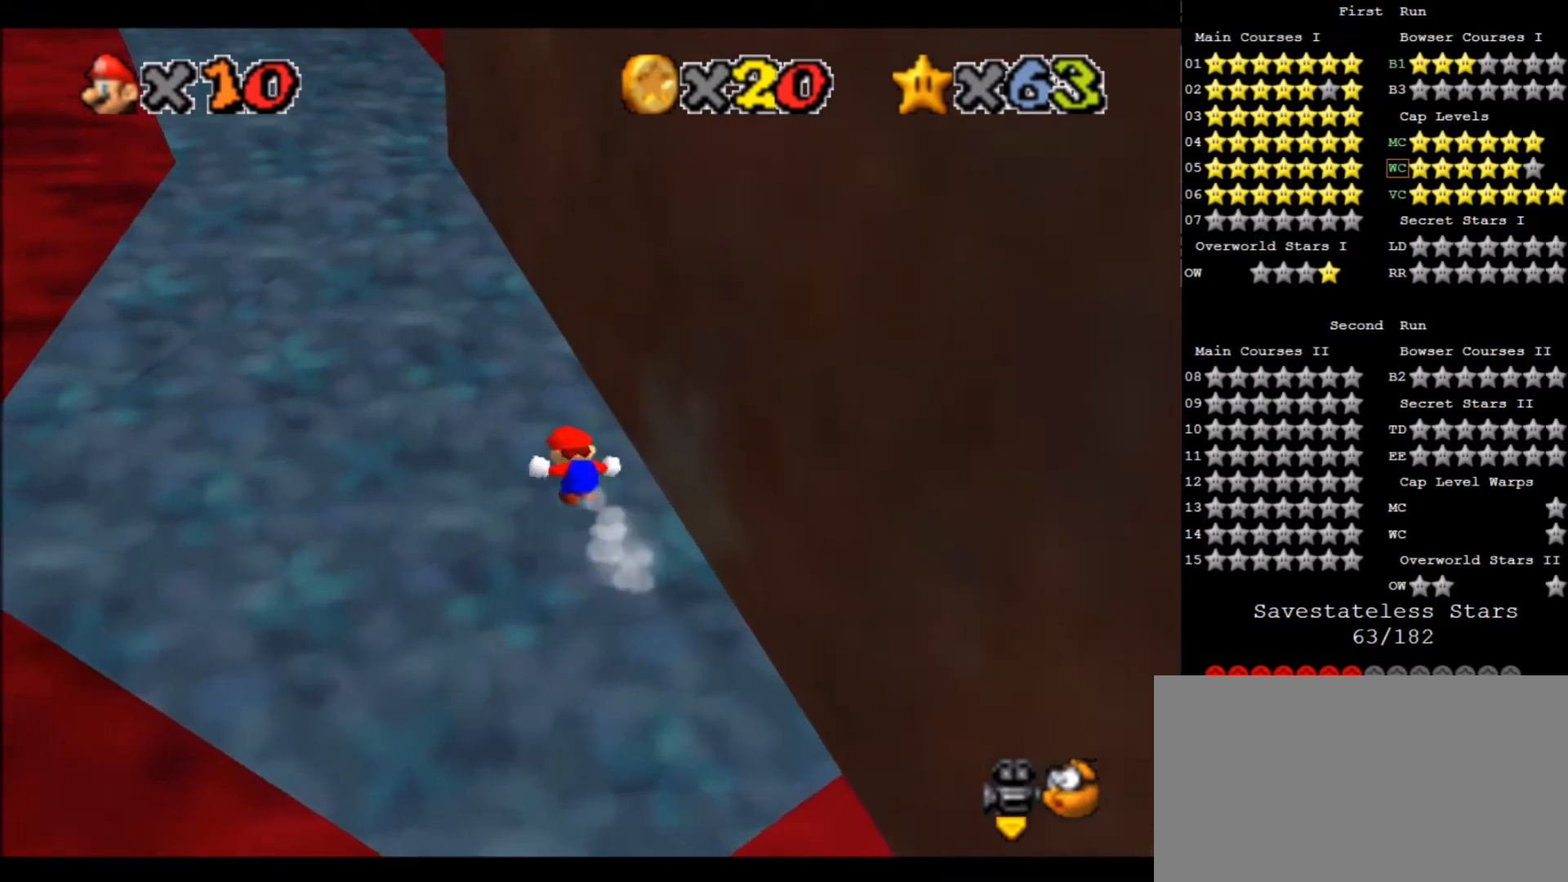
{"keys": ["left", "up", "x"], "events": []}
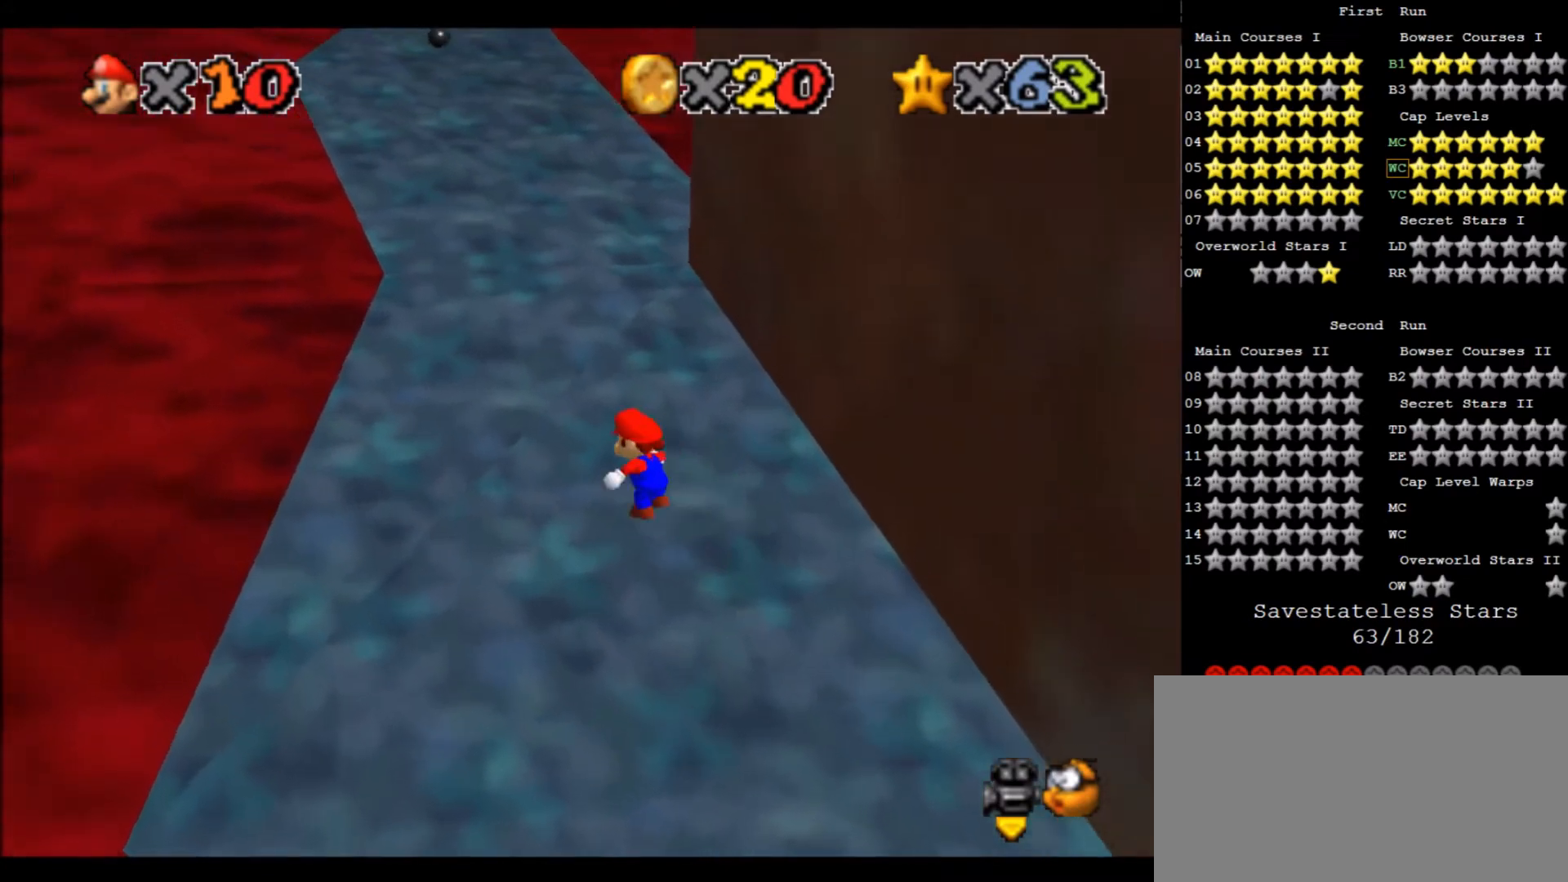
{"keys": ["up", "x"], "events": [[367, "left", "up"]]}
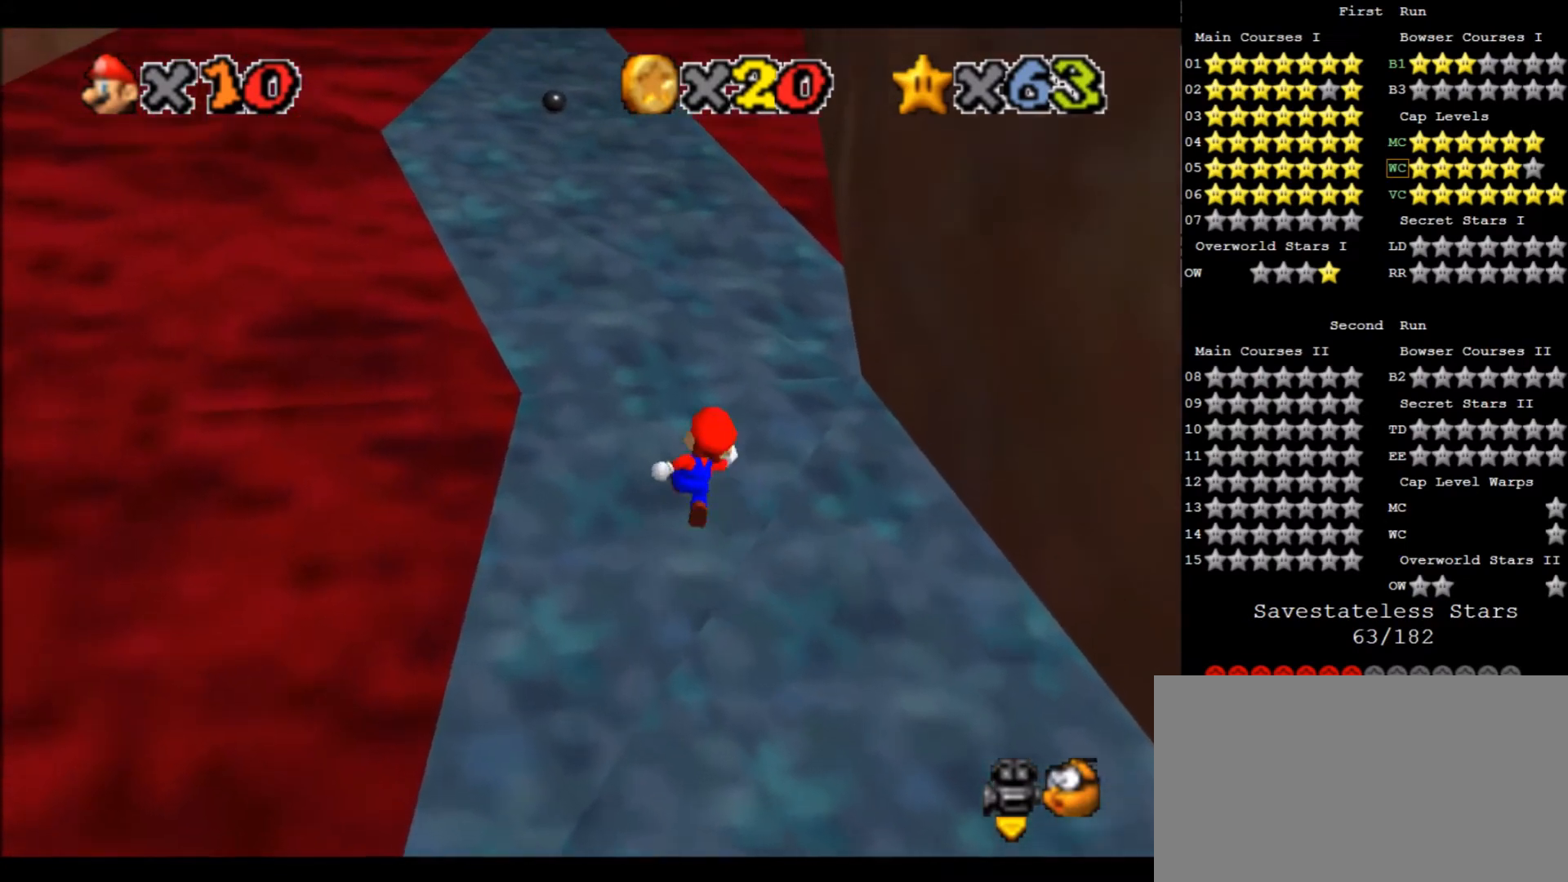
{"keys": ["up", "x"], "events": [[100, "c", "down"], [300, "c", "up"]]}
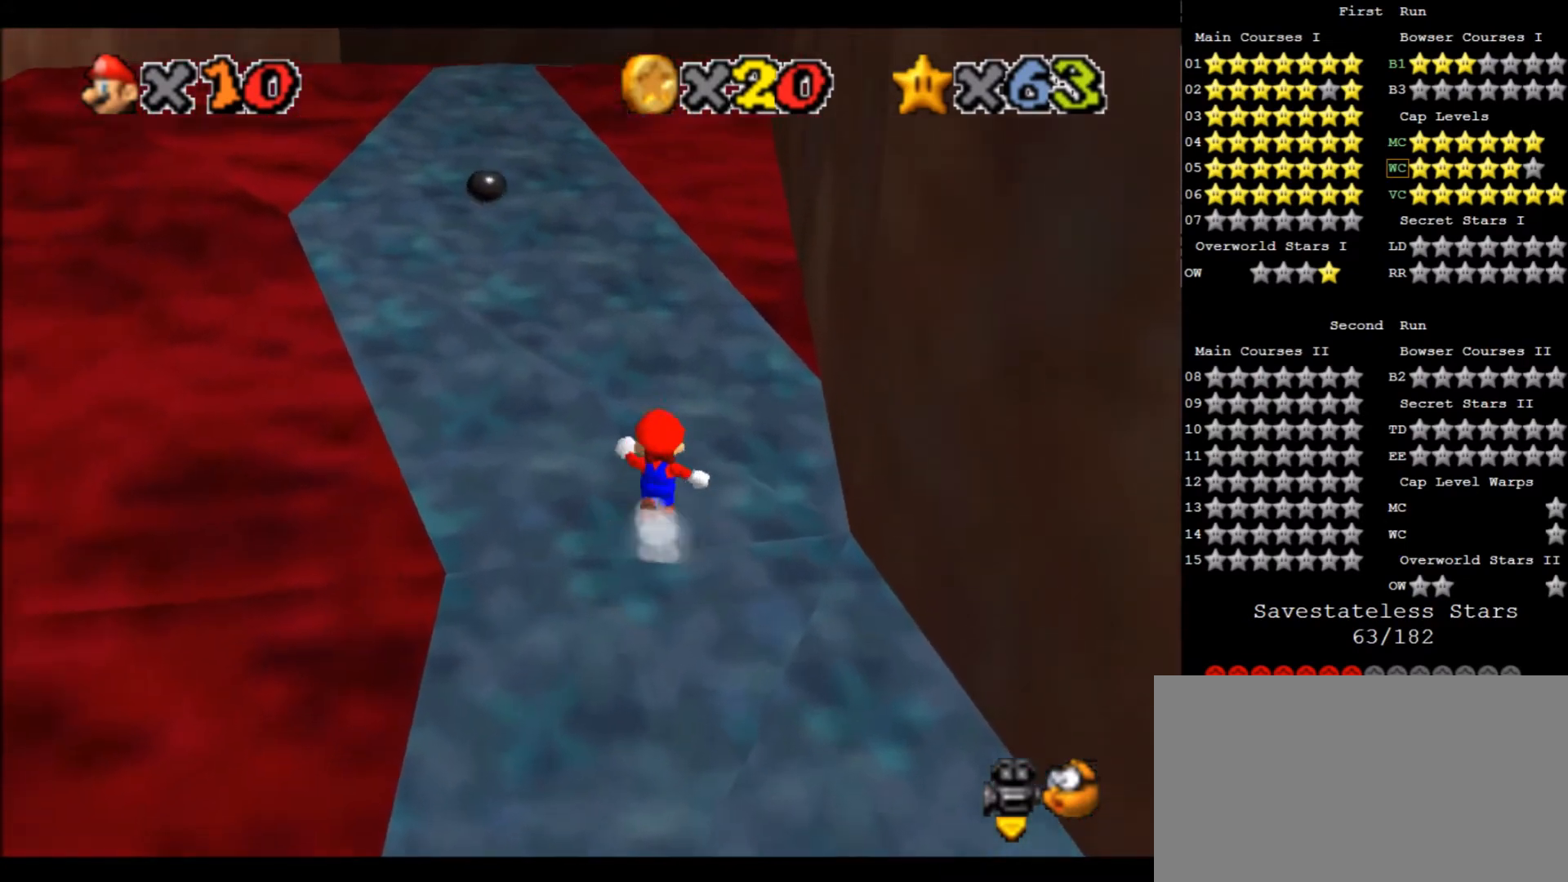
{"keys": ["c", "up", "x"], "events": [[501, "c", "down"]]}
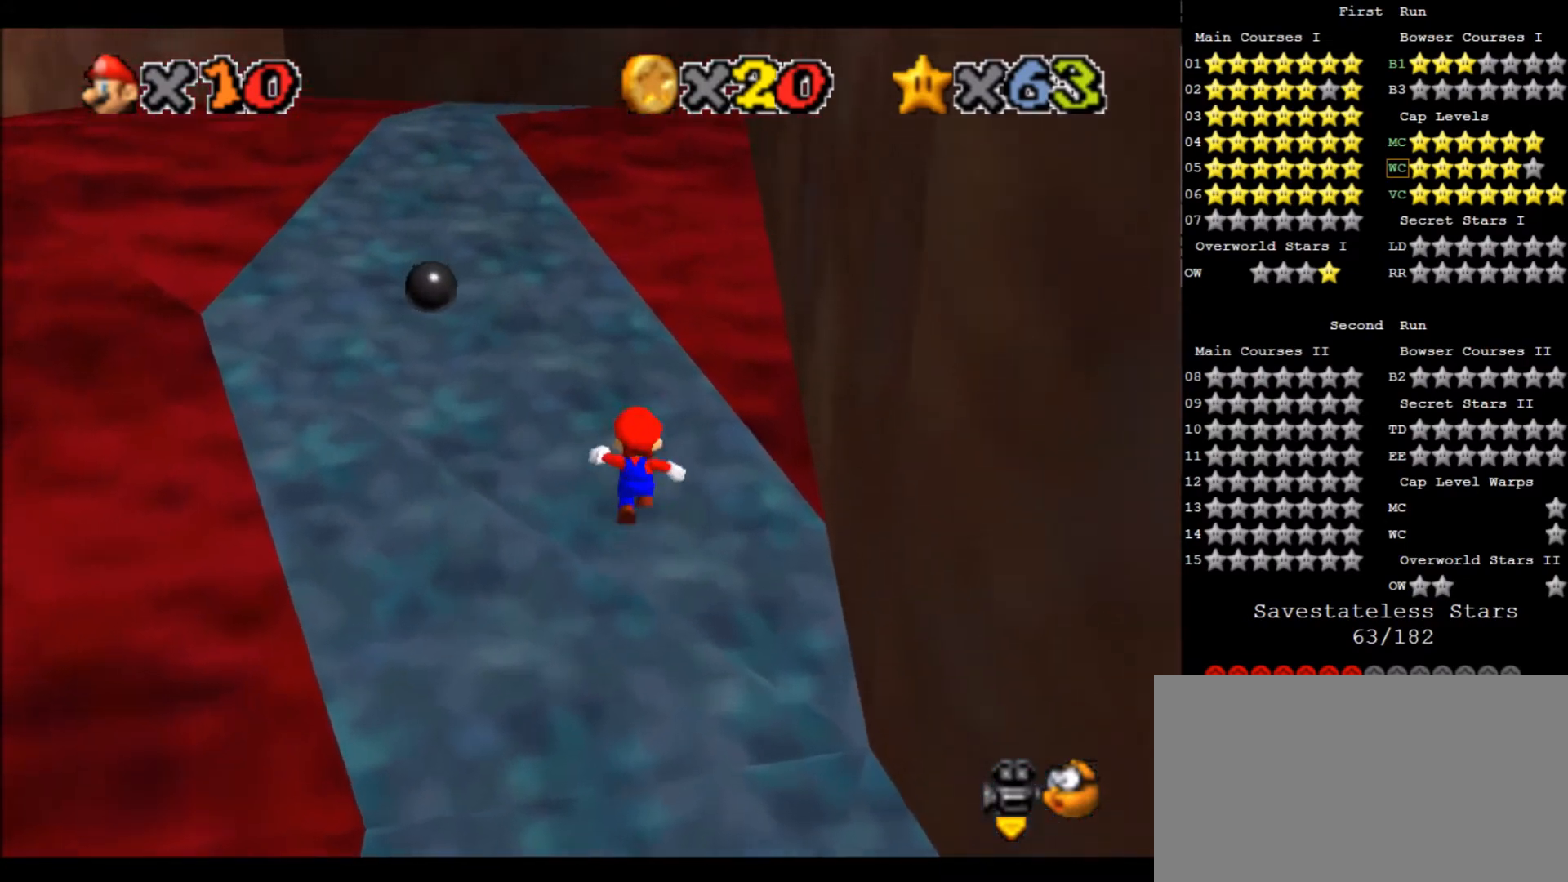
{"keys": ["left", "up", "x"], "events": [[133, "c", "up"], [333, "left", "down"]]}
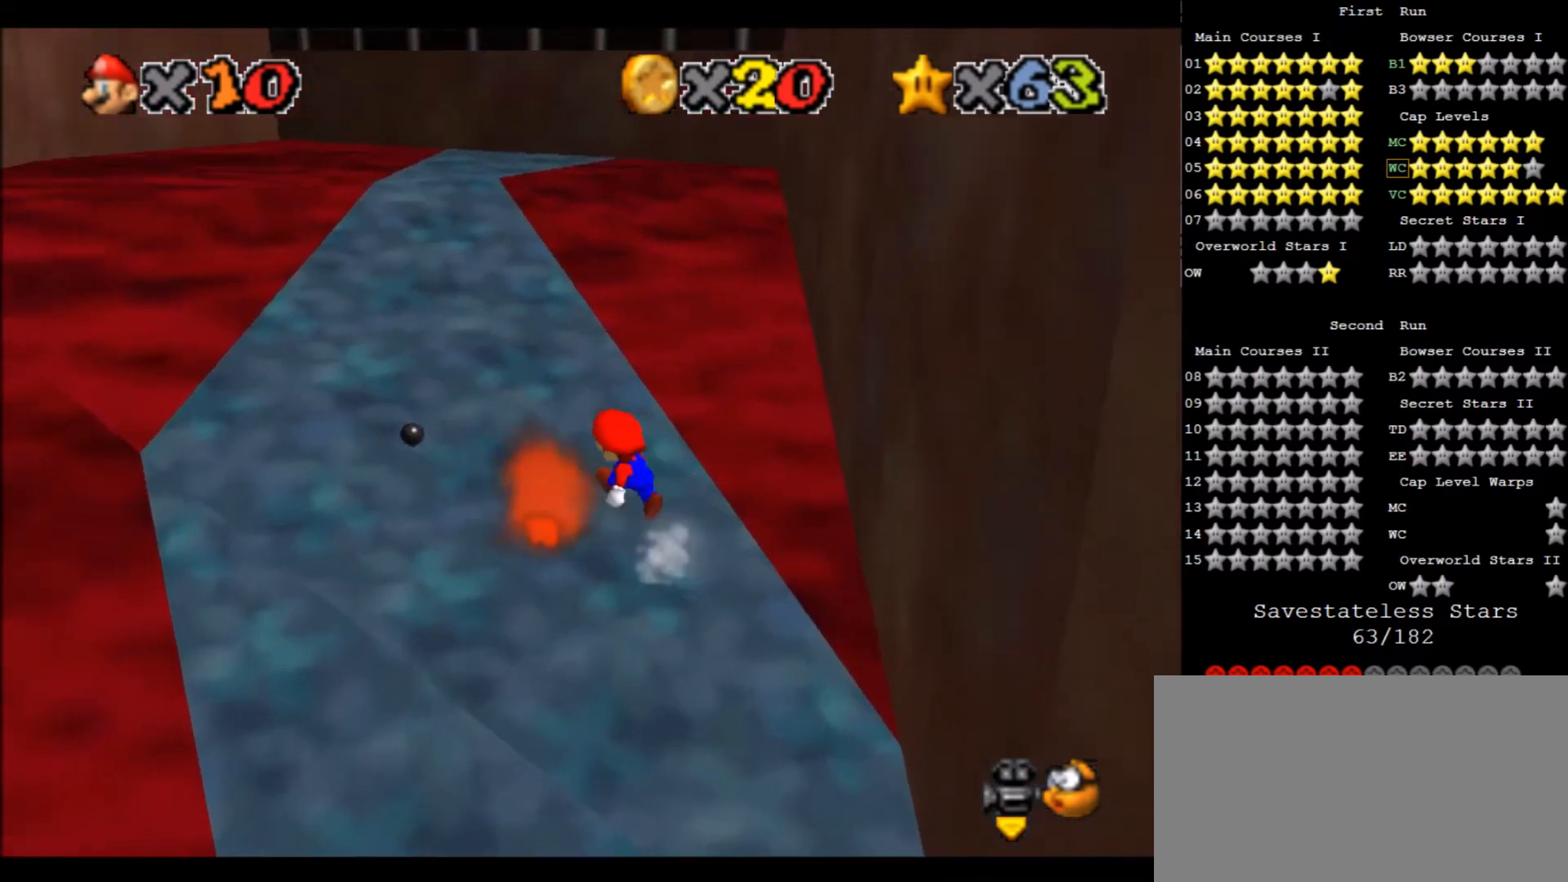
{"keys": ["left", "up", "x"], "events": [[300, "c", "down"], [434, "c", "up"]]}
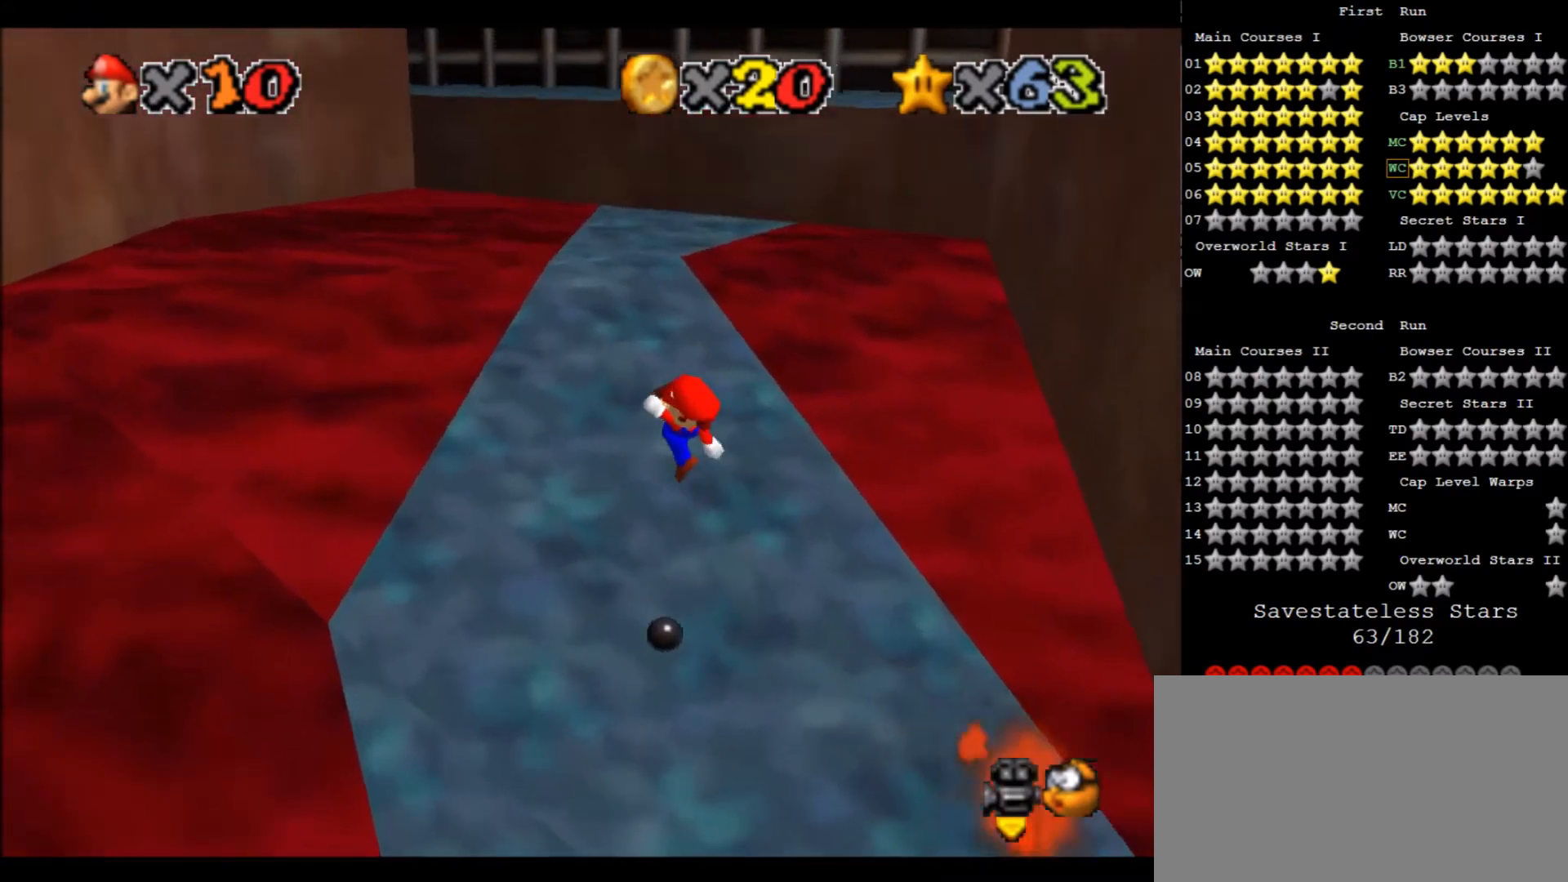
{"keys": ["up", "x"], "events": [[267, "left", "up"]]}
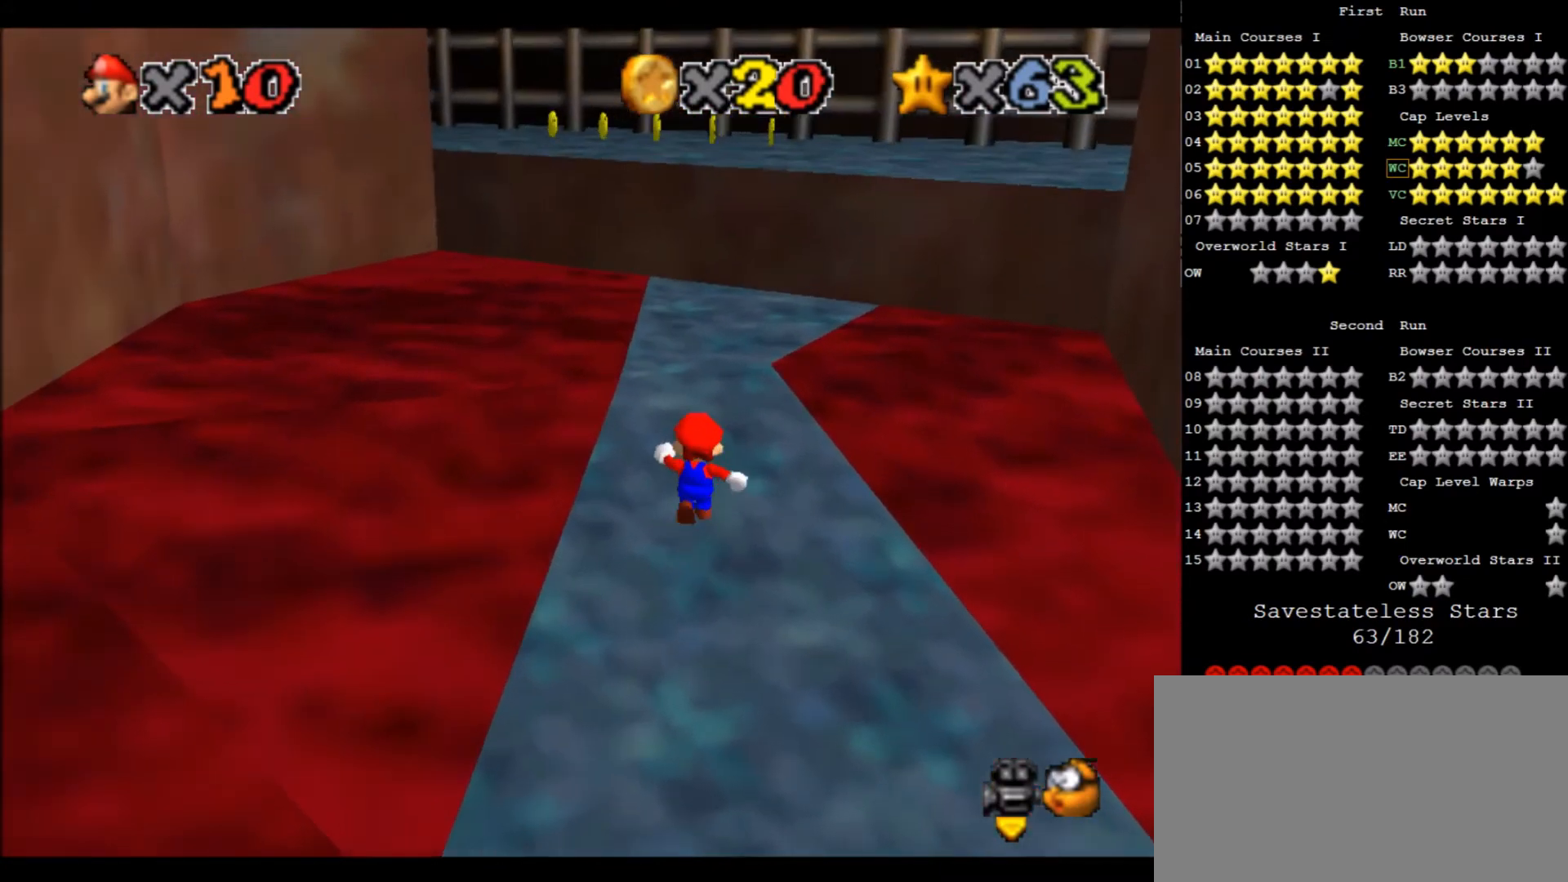
{"keys": ["up"], "events": [[334, "c", "down"], [467, "c", "up"], [467, "x", "up"]]}
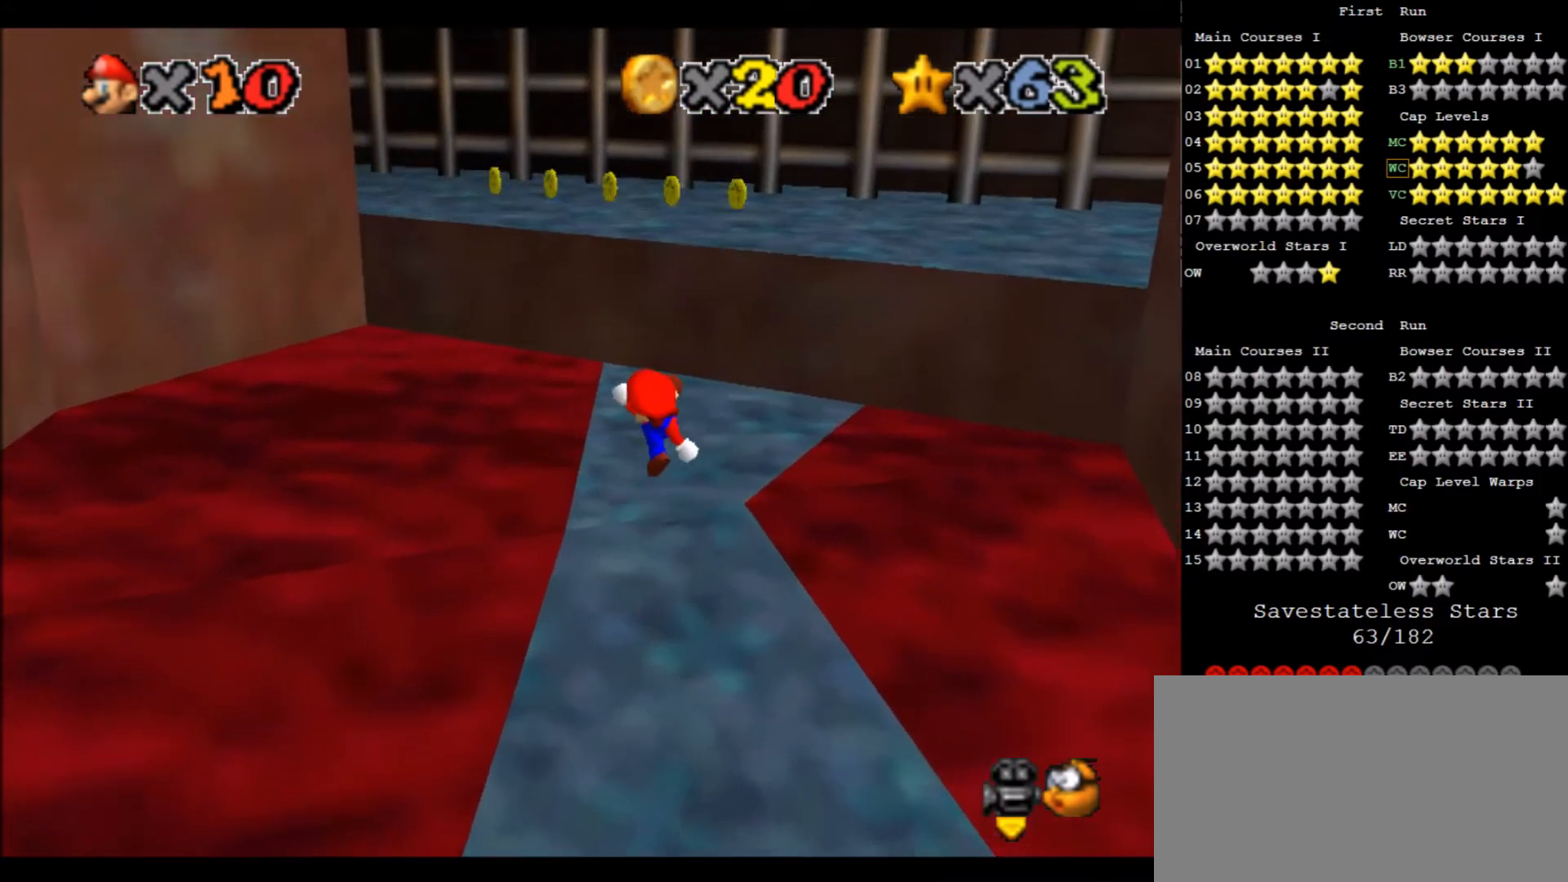
{"keys": ["right", "up", "x"], "events": [[200, "x", "down"], [233, "right", "down"]]}
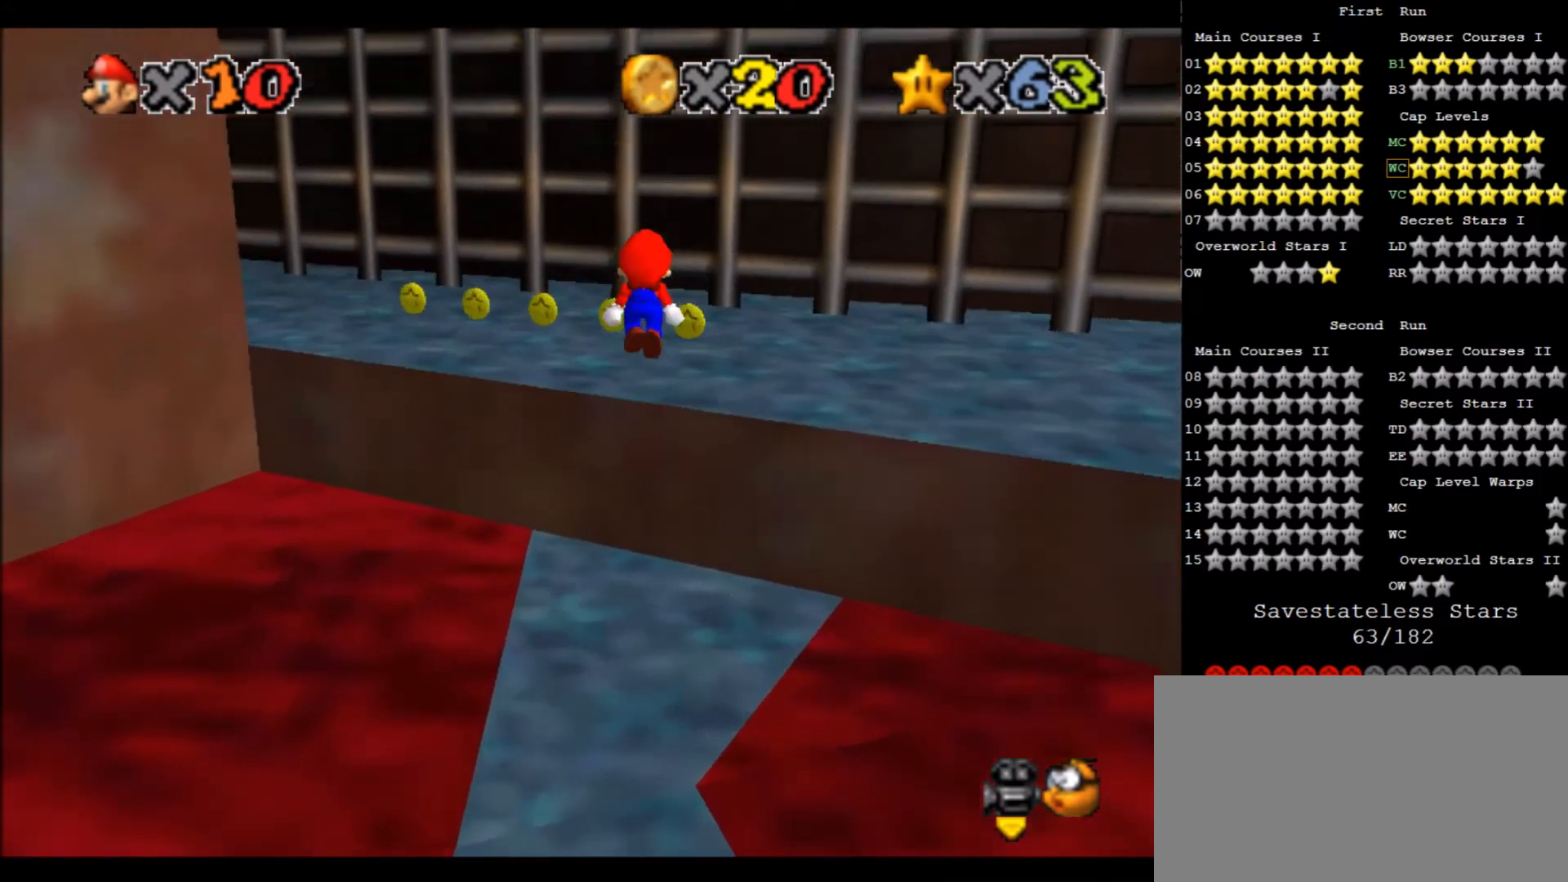
{"keys": ["right", "up"], "events": [[33, "d", "down"], [67, "right", "up"], [67, "x", "up"], [134, "d", "up"], [134, "right", "down"], [134, "up", "up"], [300, "up", "down"]]}
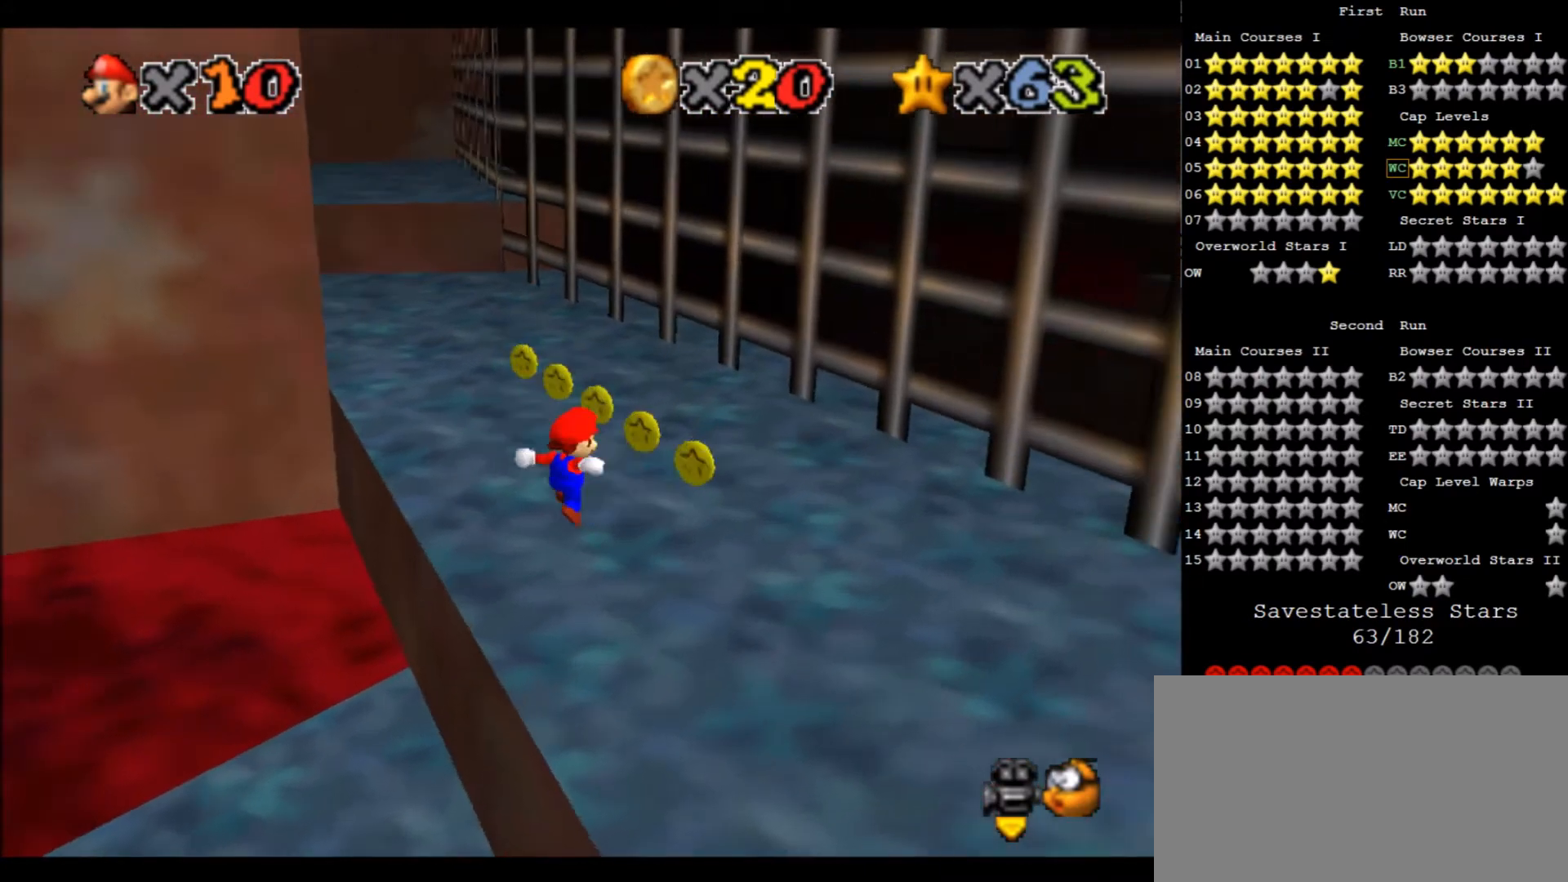
{"keys": ["up"], "events": [[100, "right", "up"], [267, "left", "down"], [367, "c", "down"], [467, "c", "up"], [467, "left", "up"]]}
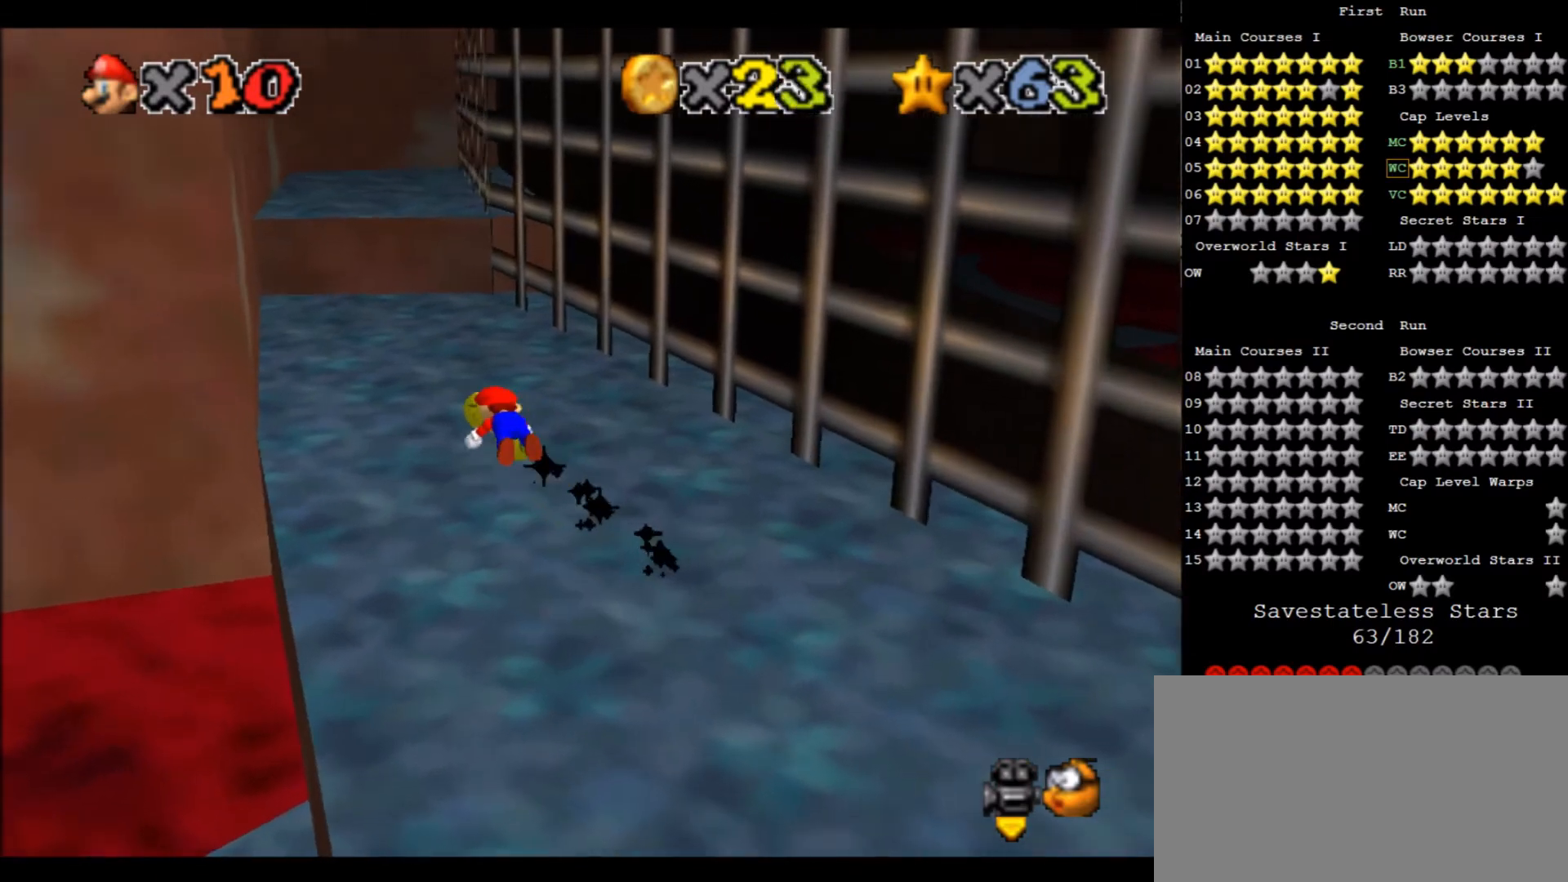
{"keys": ["up", "x"], "events": [[167, "d", "down"], [300, "d", "up"], [401, "x", "down"]]}
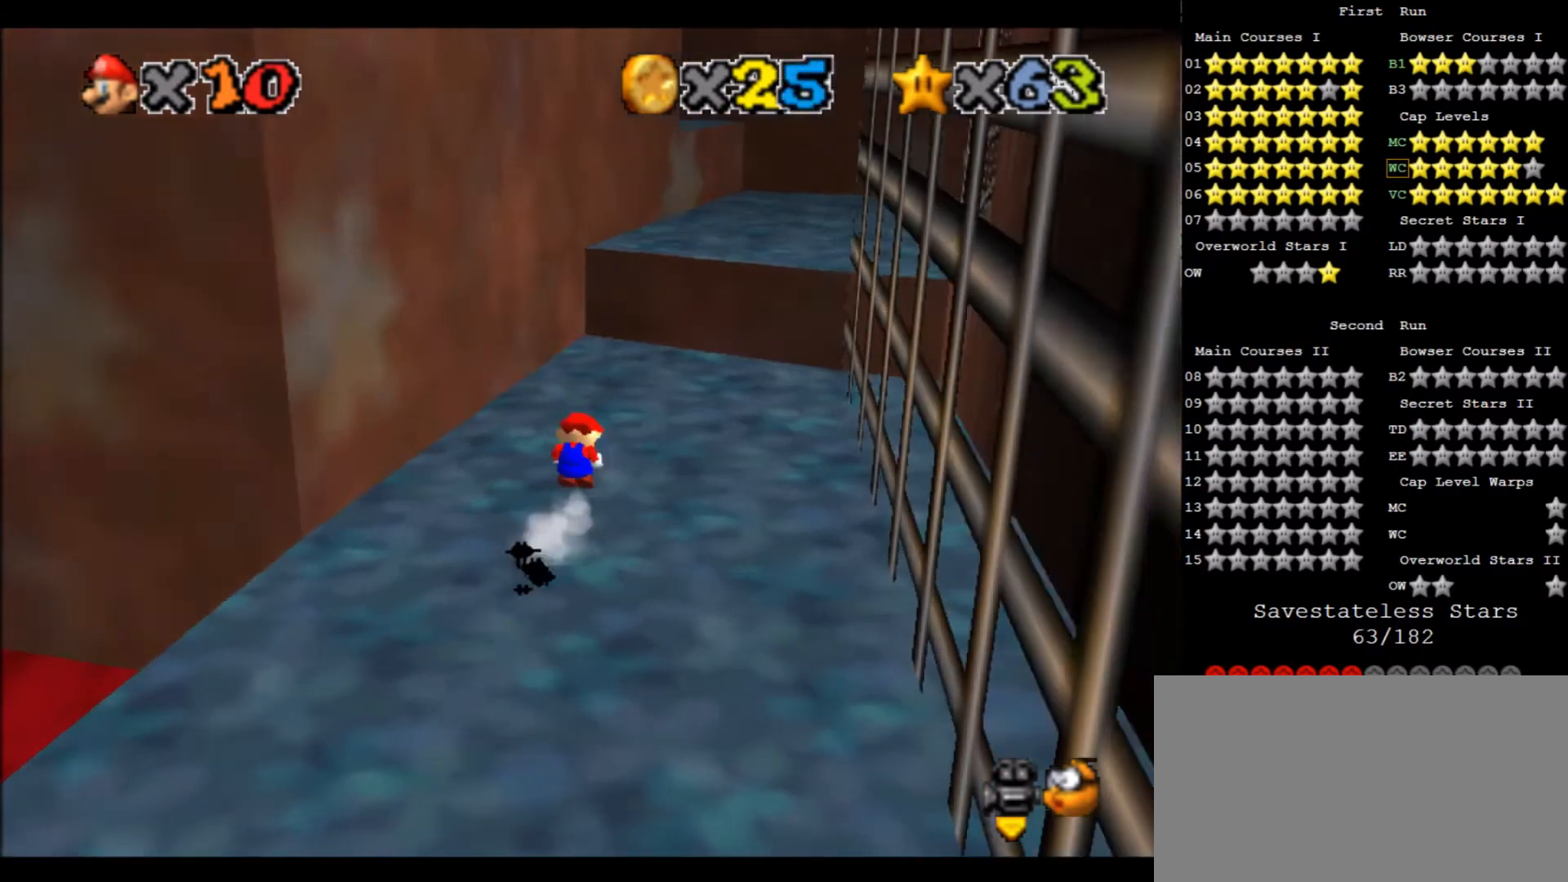
{"keys": ["right", "up", "x"], "events": [[100, "right", "down"], [100, "x", "up"], [200, "right", "up"], [200, "up", "up"], [433, "right", "down"], [433, "up", "down"], [500, "x", "down"]]}
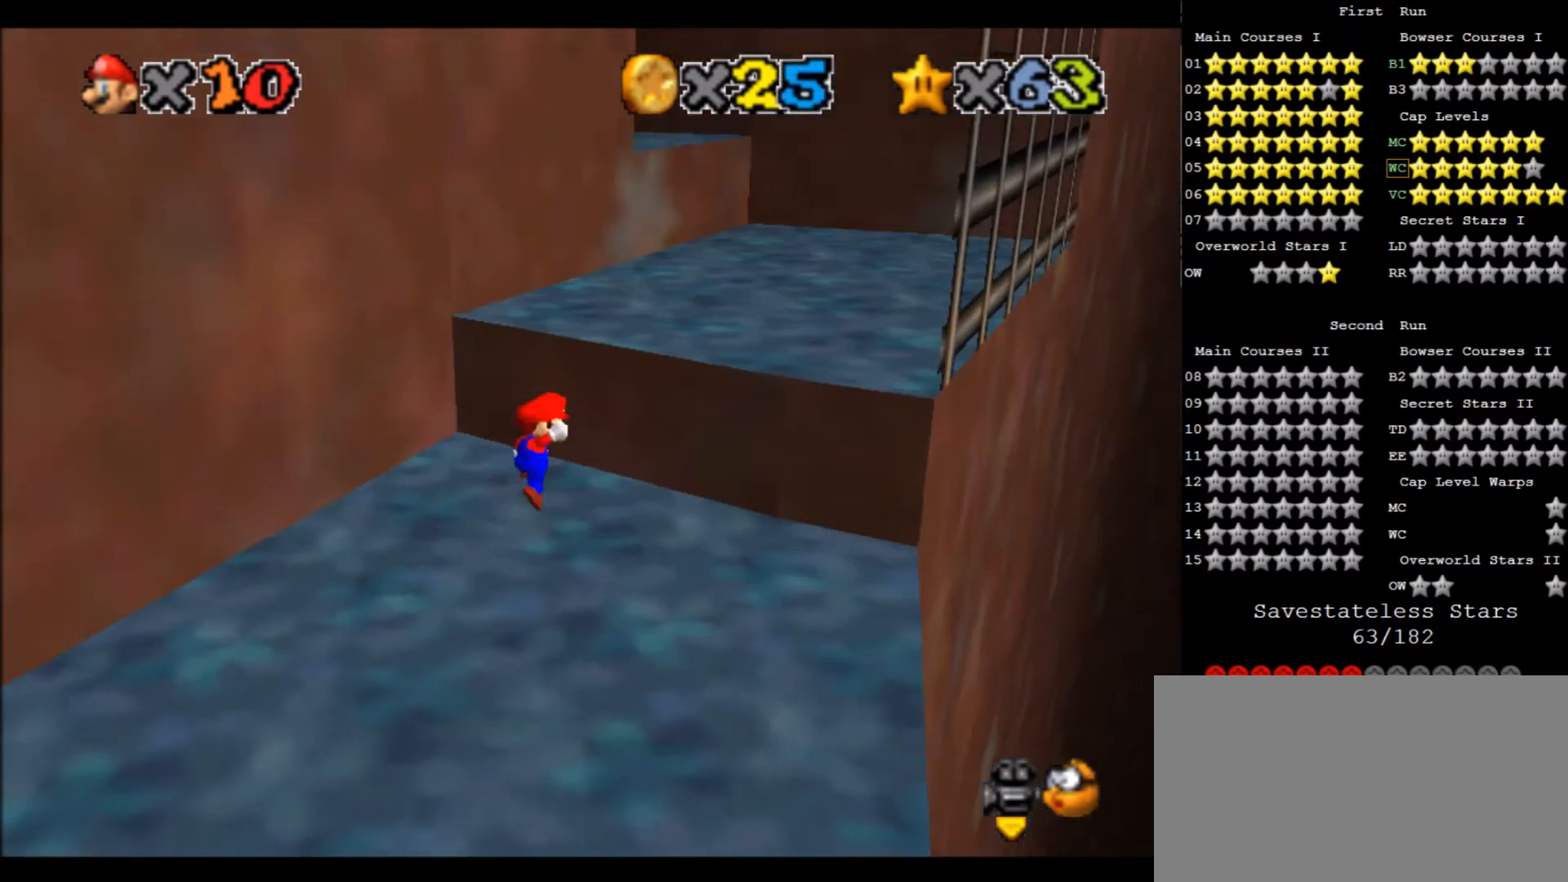
{"keys": ["right"], "events": [[300, "x", "up"], [367, "up", "up"]]}
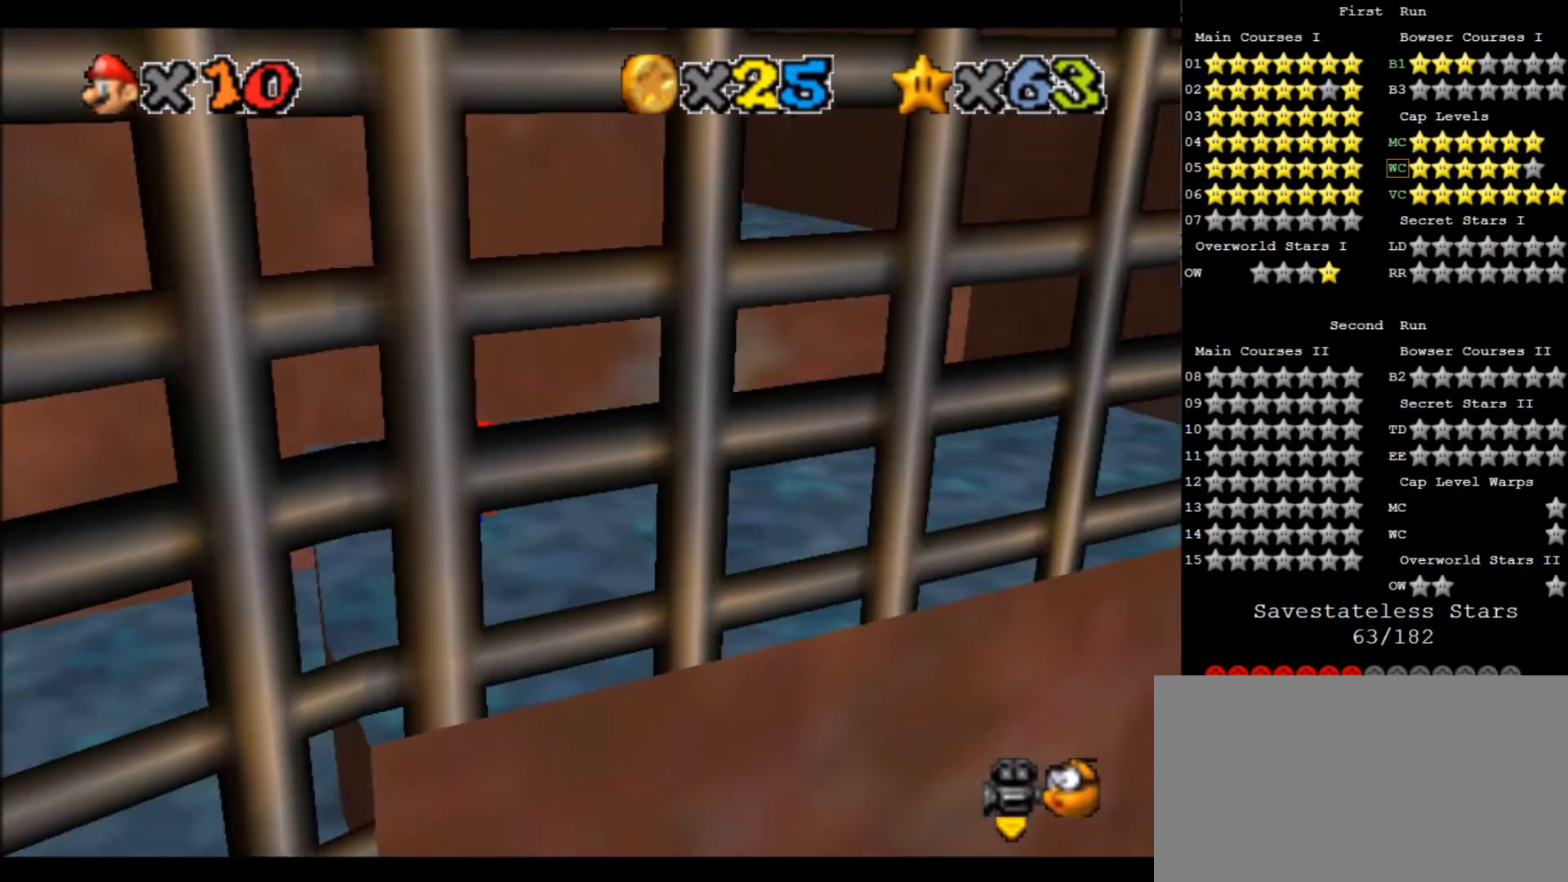
{"keys": ["right", "up"], "events": [[400, "up", "down"]]}
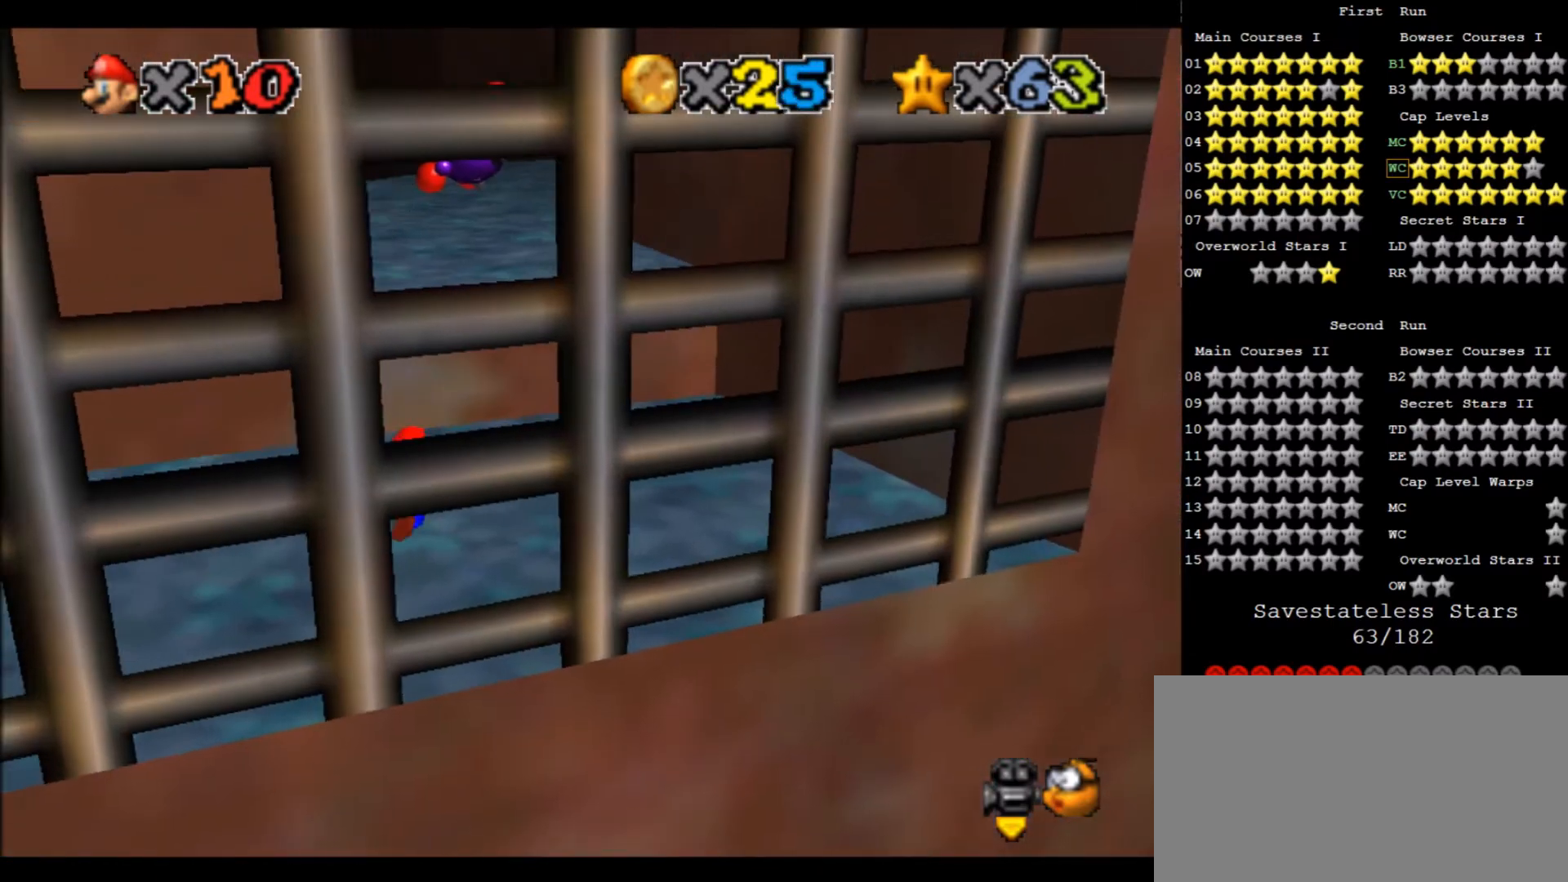
{"keys": ["c", "right", "up", "x"], "events": [[33, "right", "up"], [300, "right", "down"], [300, "x", "down"], [367, "c", "down"]]}
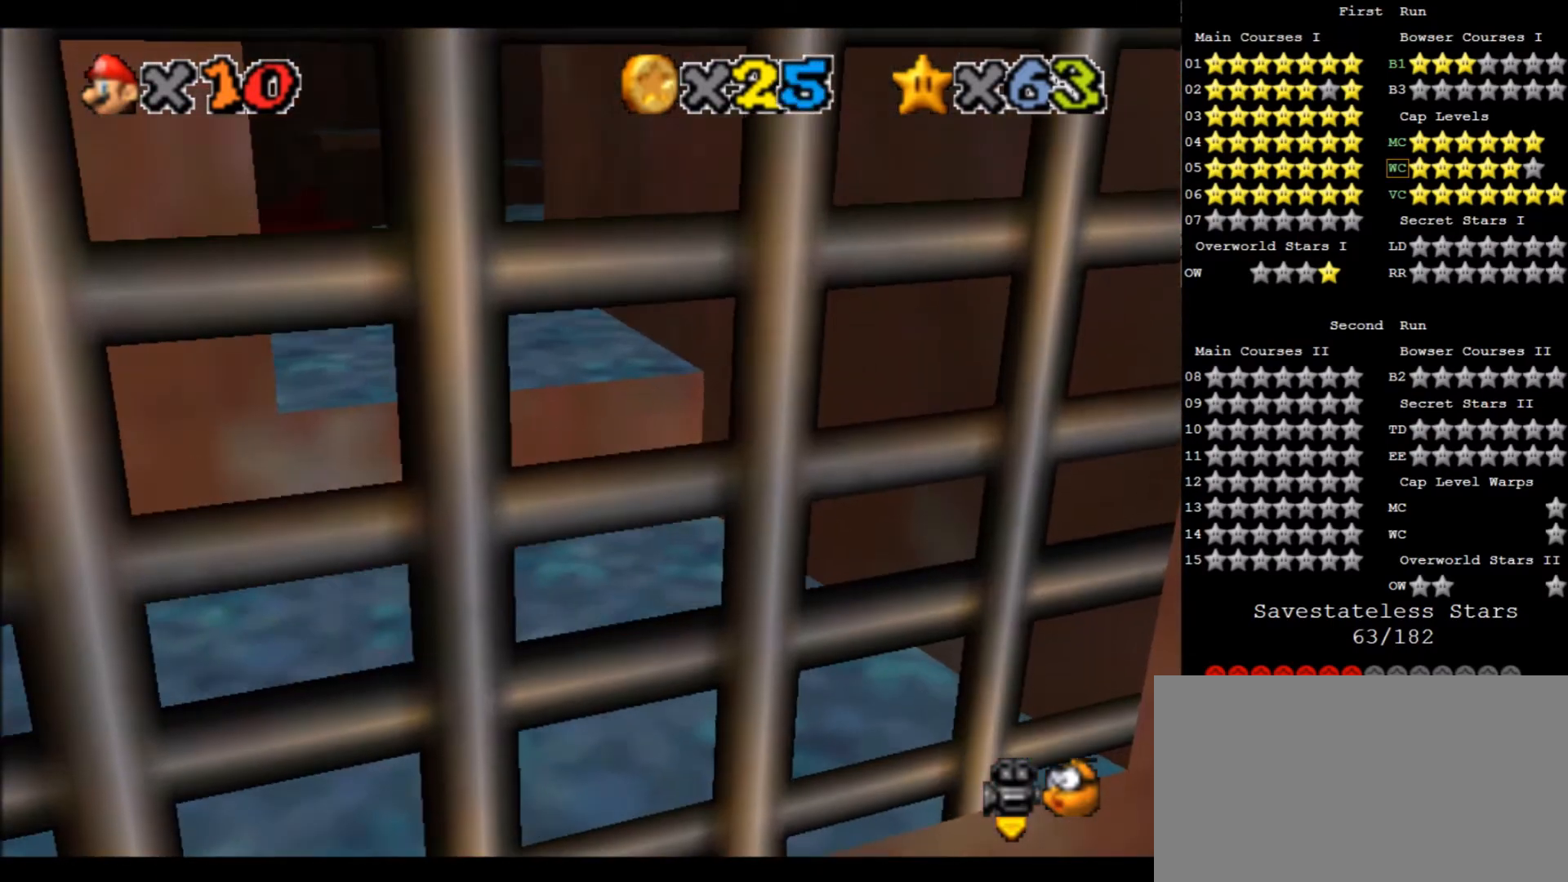
{"keys": ["a", "up"], "events": [[100, "c", "up"], [100, "right", "up"], [100, "x", "up"], [367, "x", "down"], [467, "a", "down"], [500, "x", "up"]]}
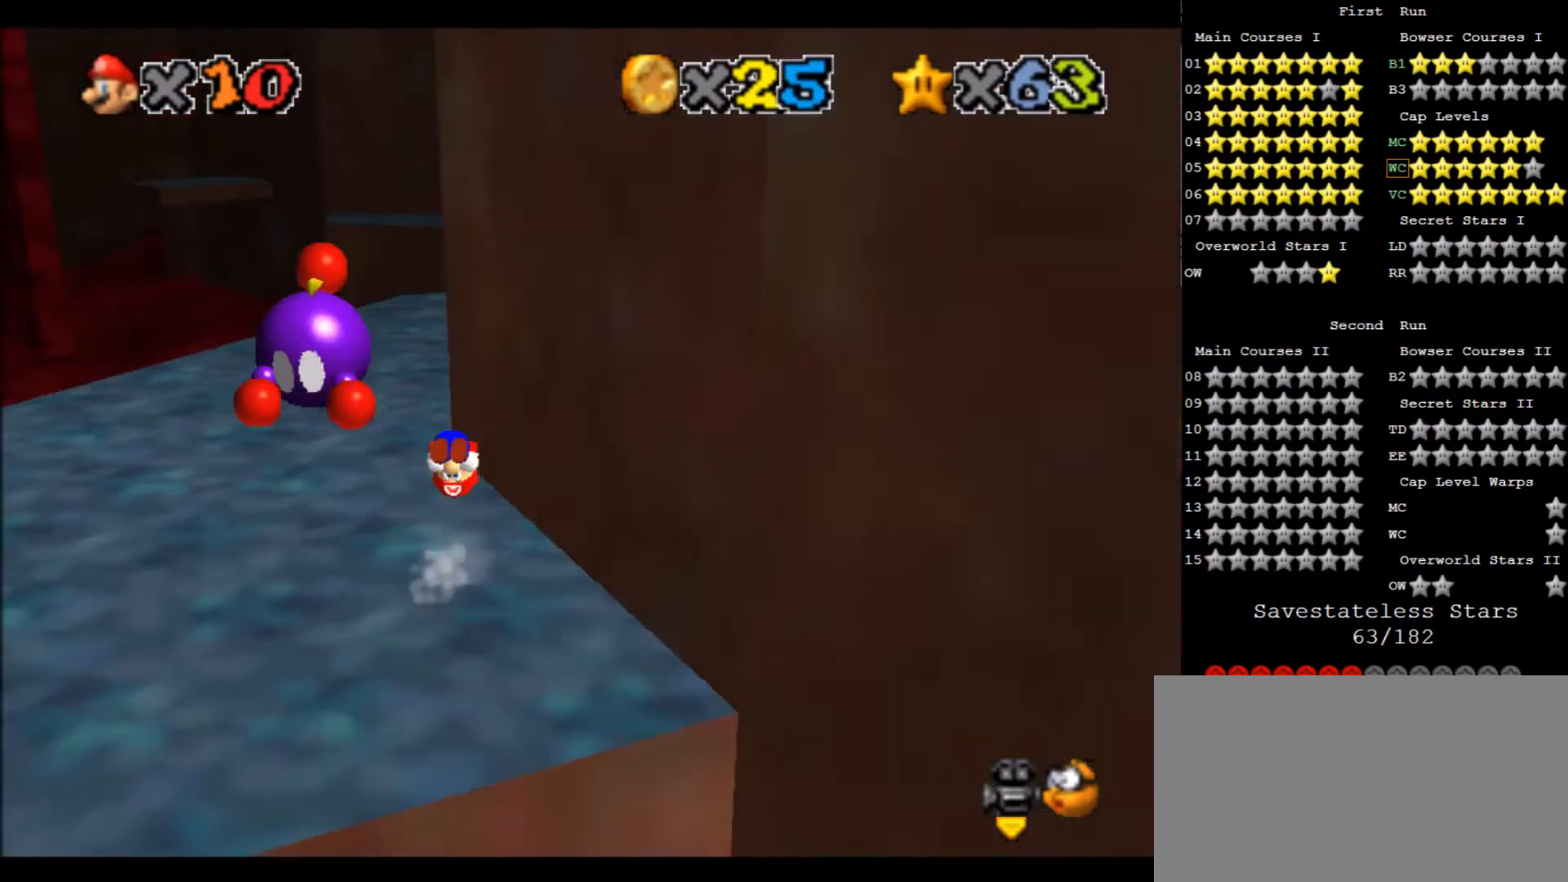
{"keys": ["left", "up"], "events": [[100, "a", "up"], [167, "left", "down"]]}
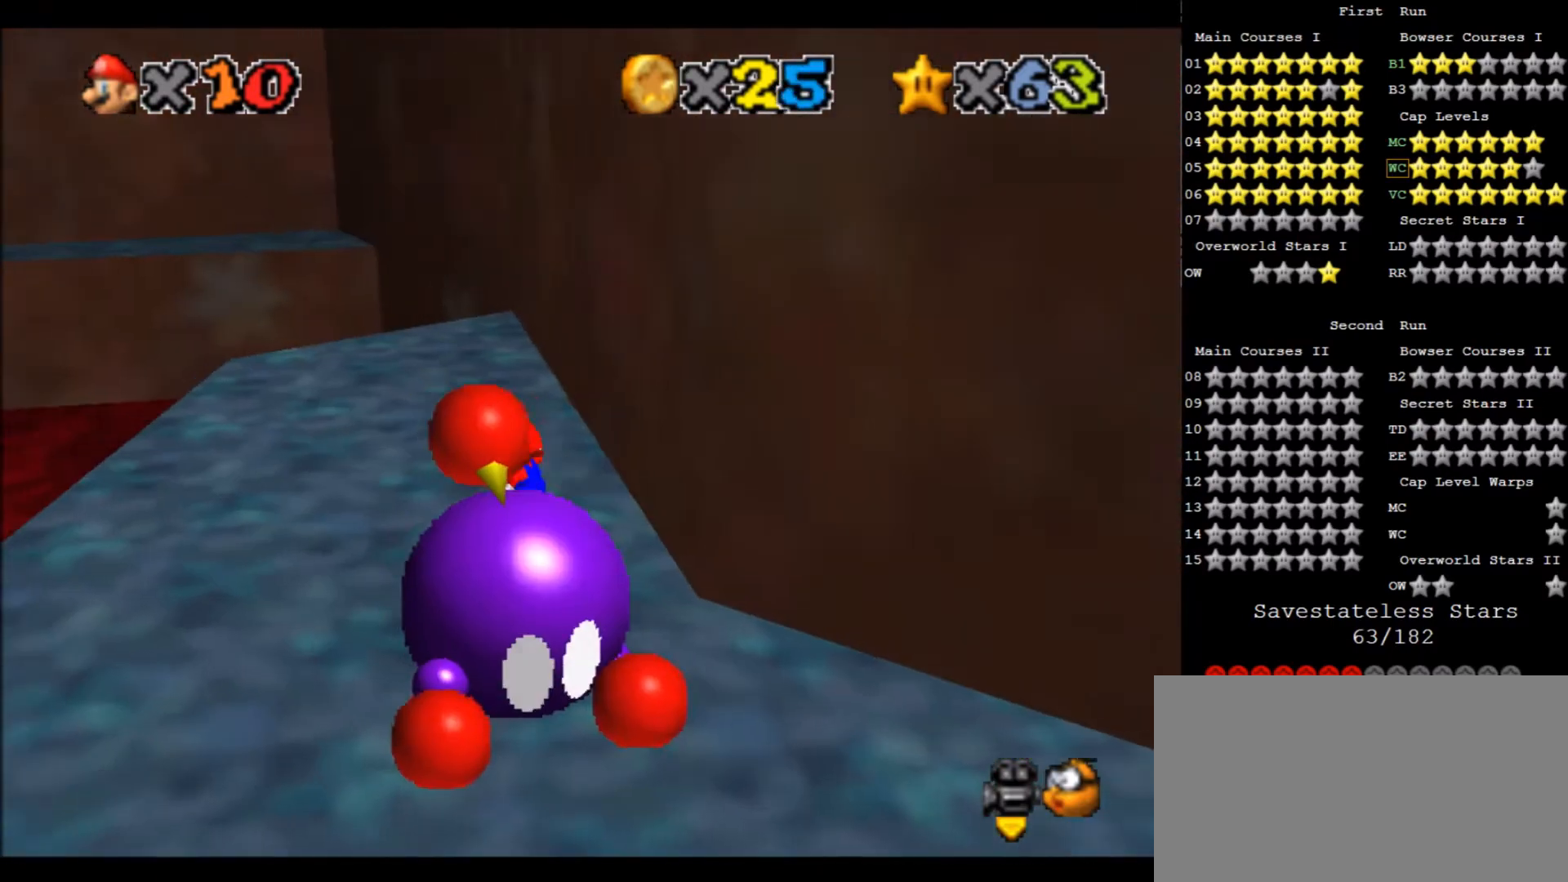
{"keys": ["up"], "events": [[166, "left", "up"]]}
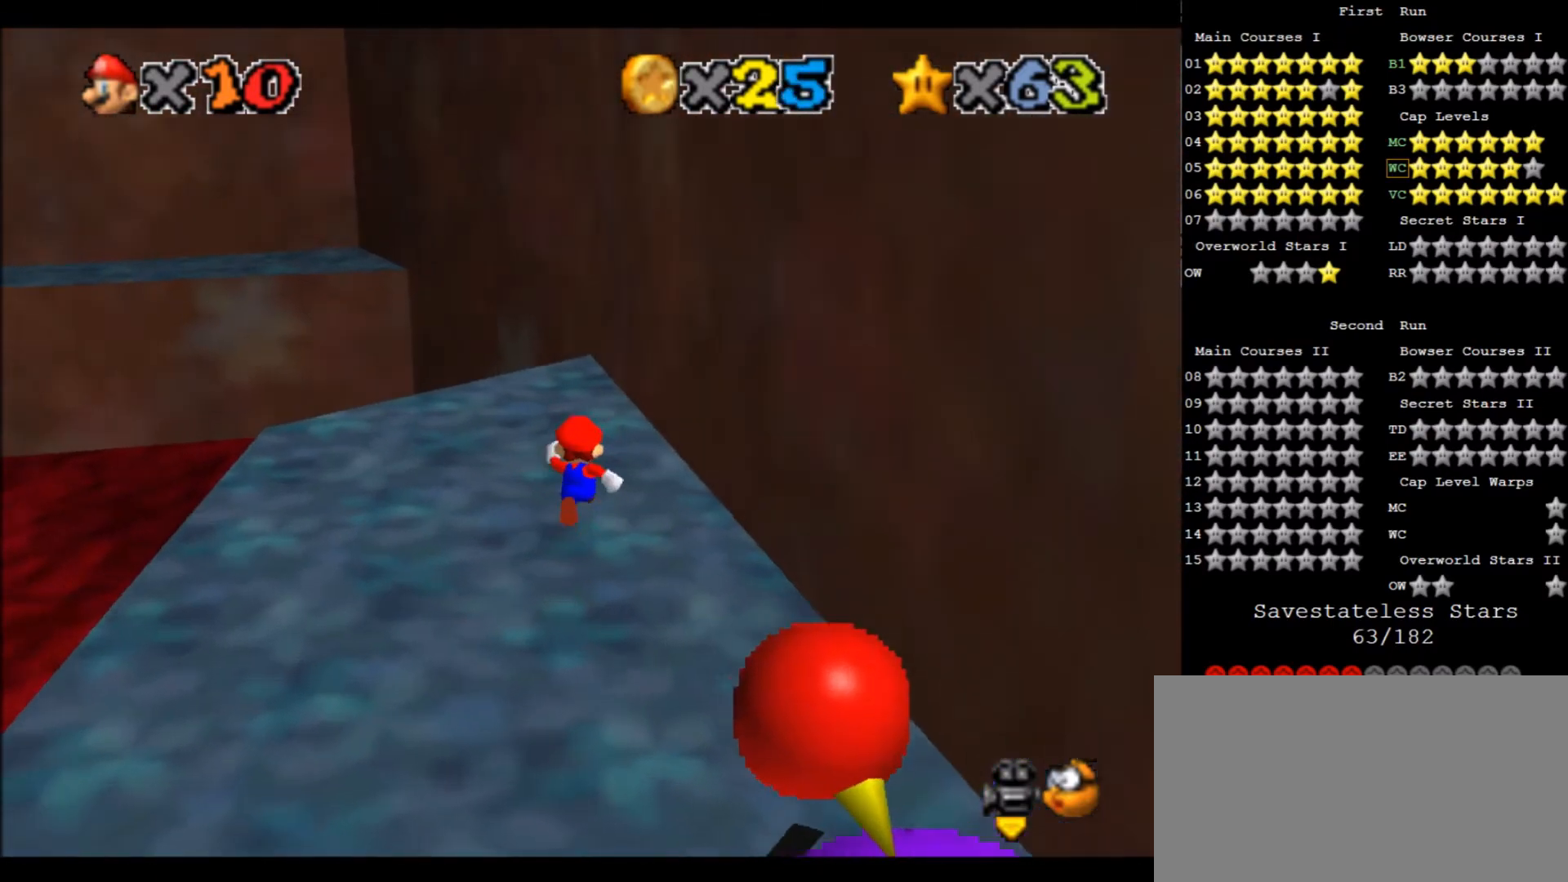
{"keys": ["up"], "events": []}
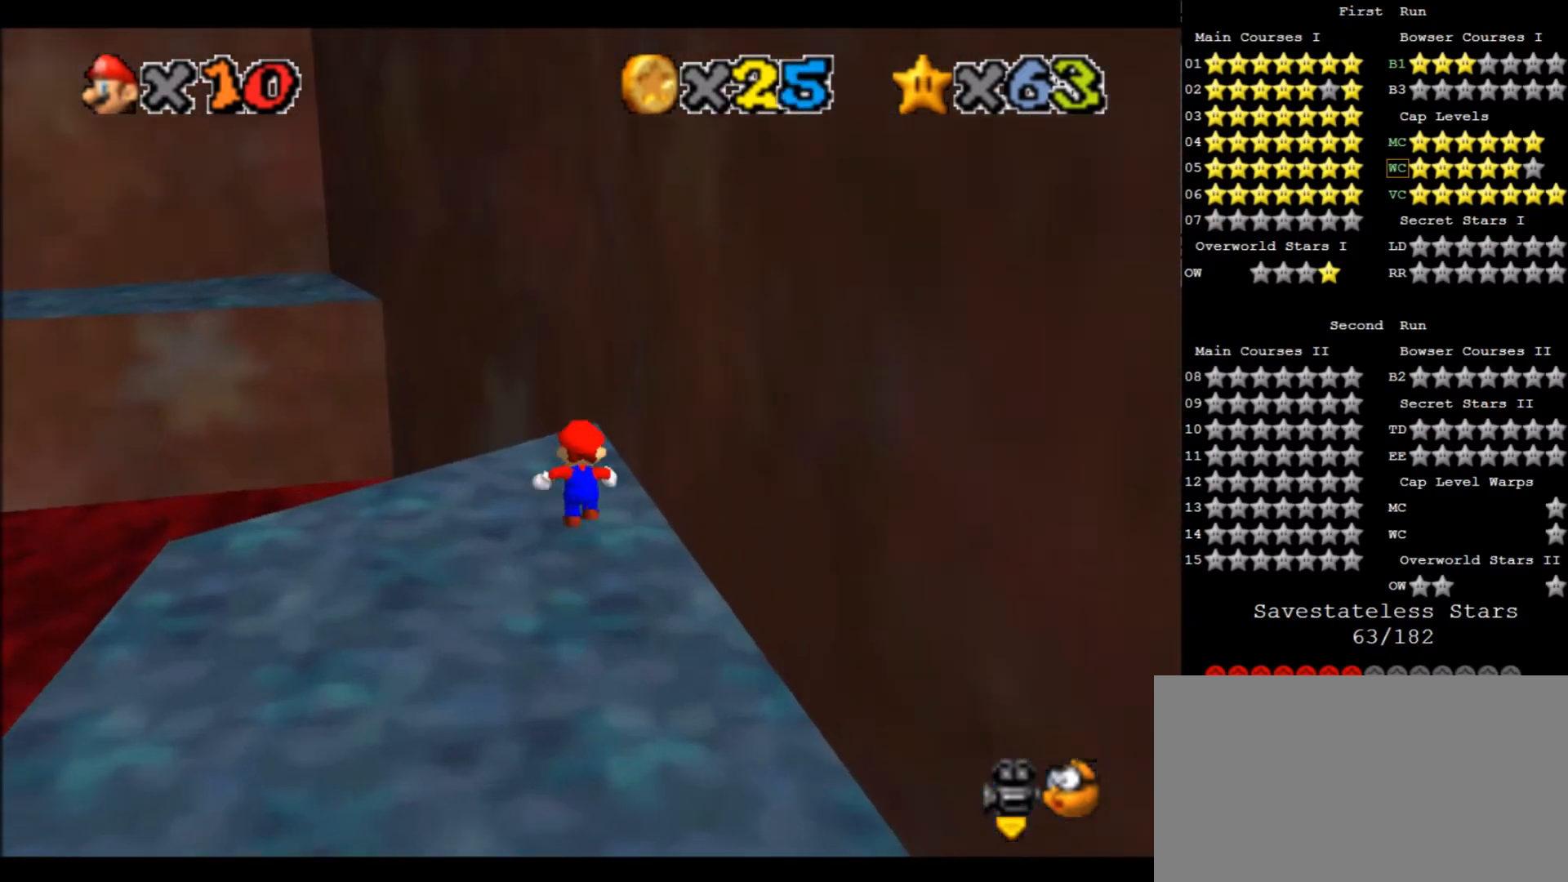
{"keys": ["up", "x", "z"], "events": [[100, "left", "down"], [166, "z", "down"], [233, "x", "down"], [300, "left", "up"]]}
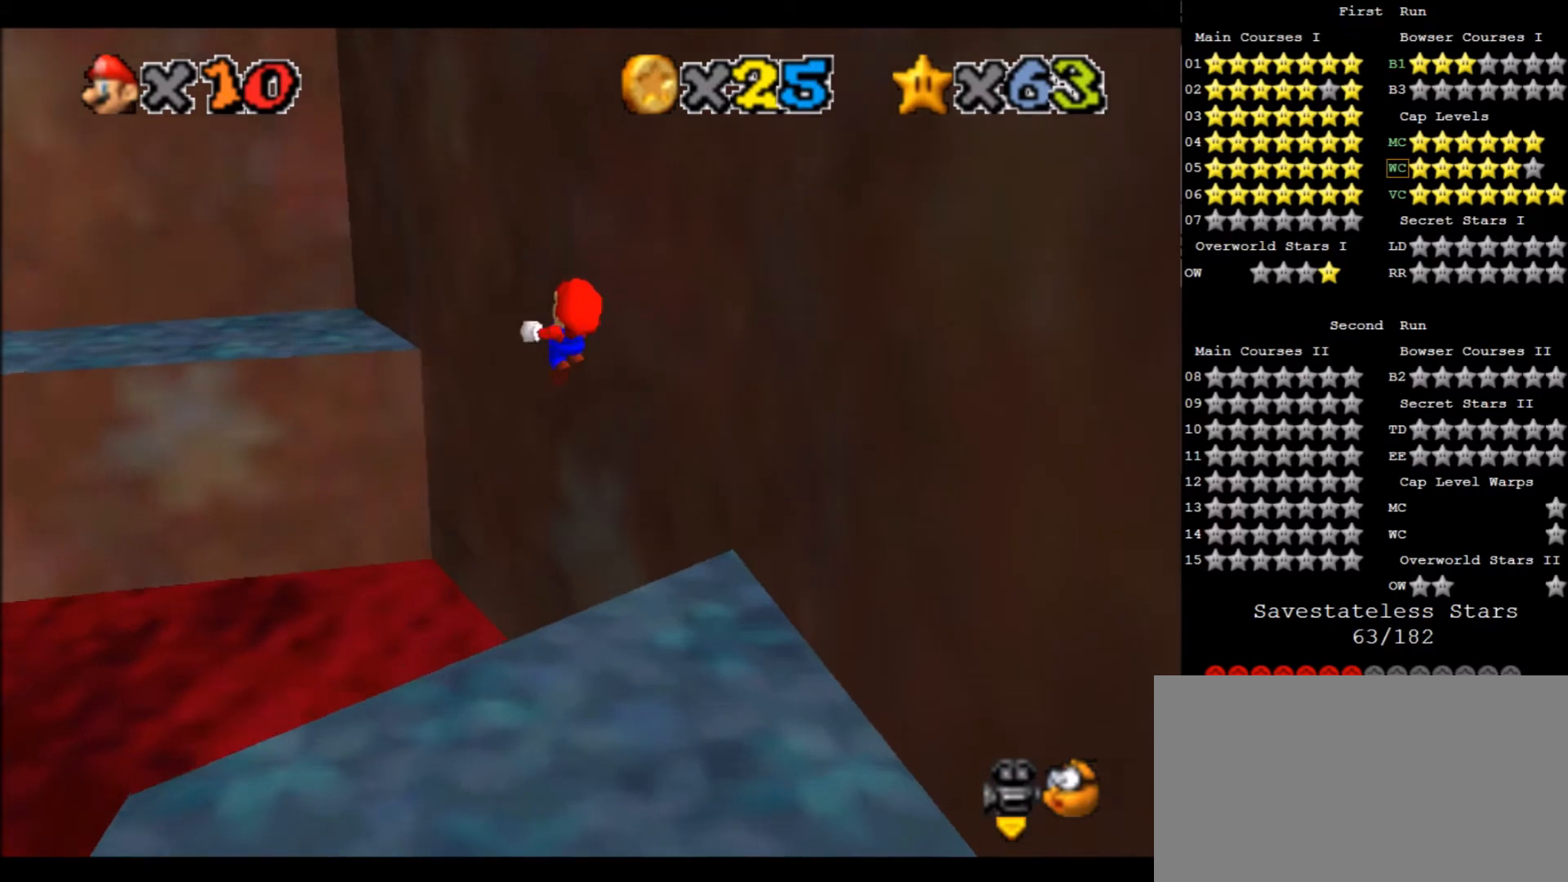
{"keys": ["up", "x", "z"], "events": []}
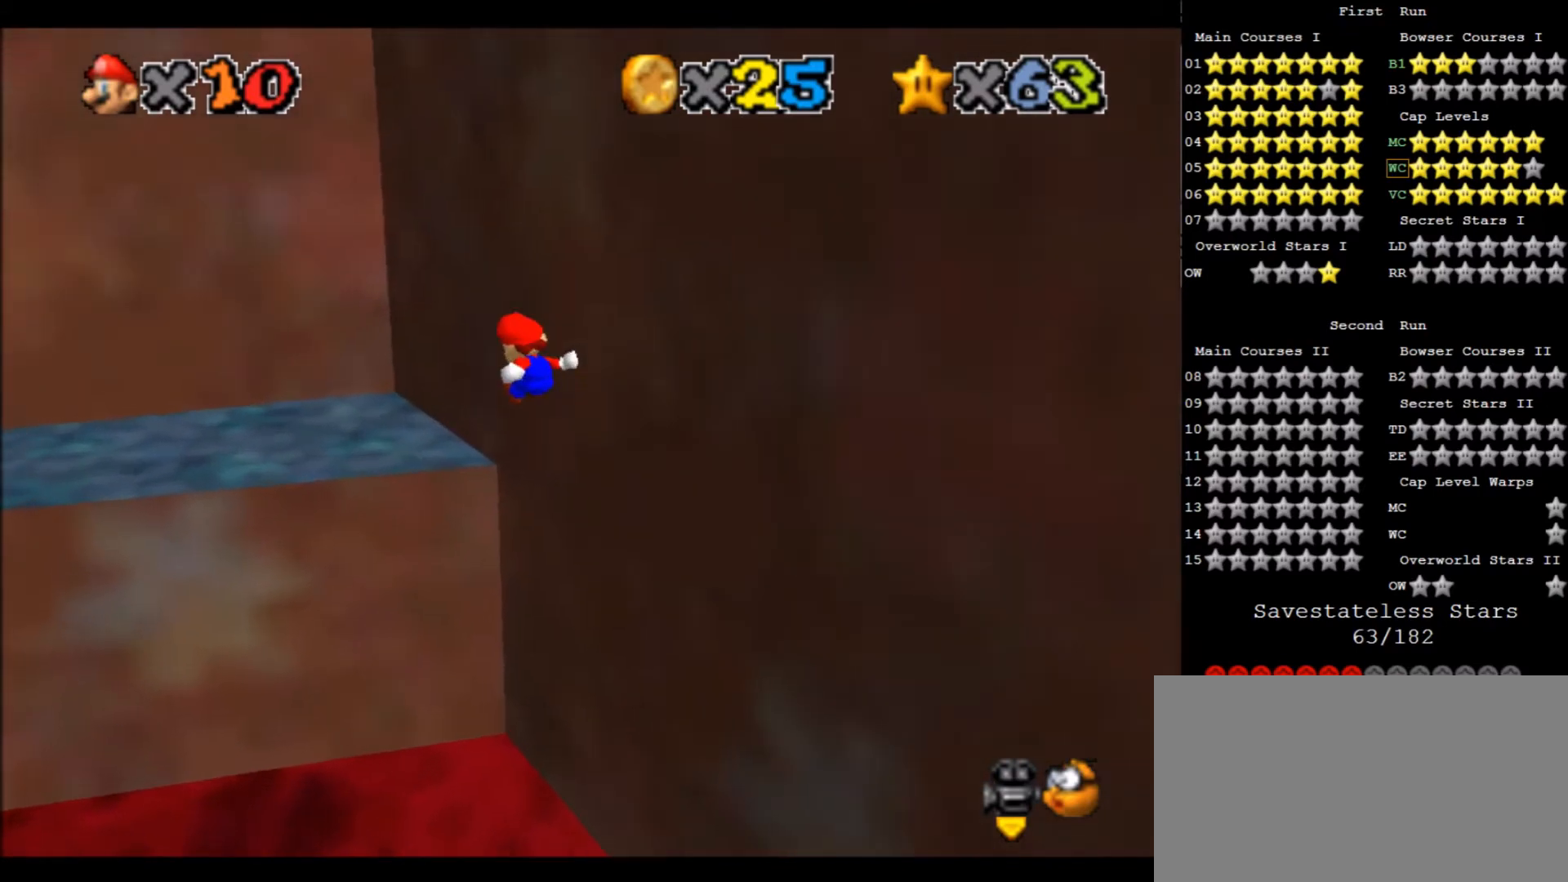
{"keys": ["d"], "events": [[333, "x", "up"], [333, "z", "up"], [367, "d", "down"], [367, "up", "up"], [467, "d", "up"], [500, "d", "down"]]}